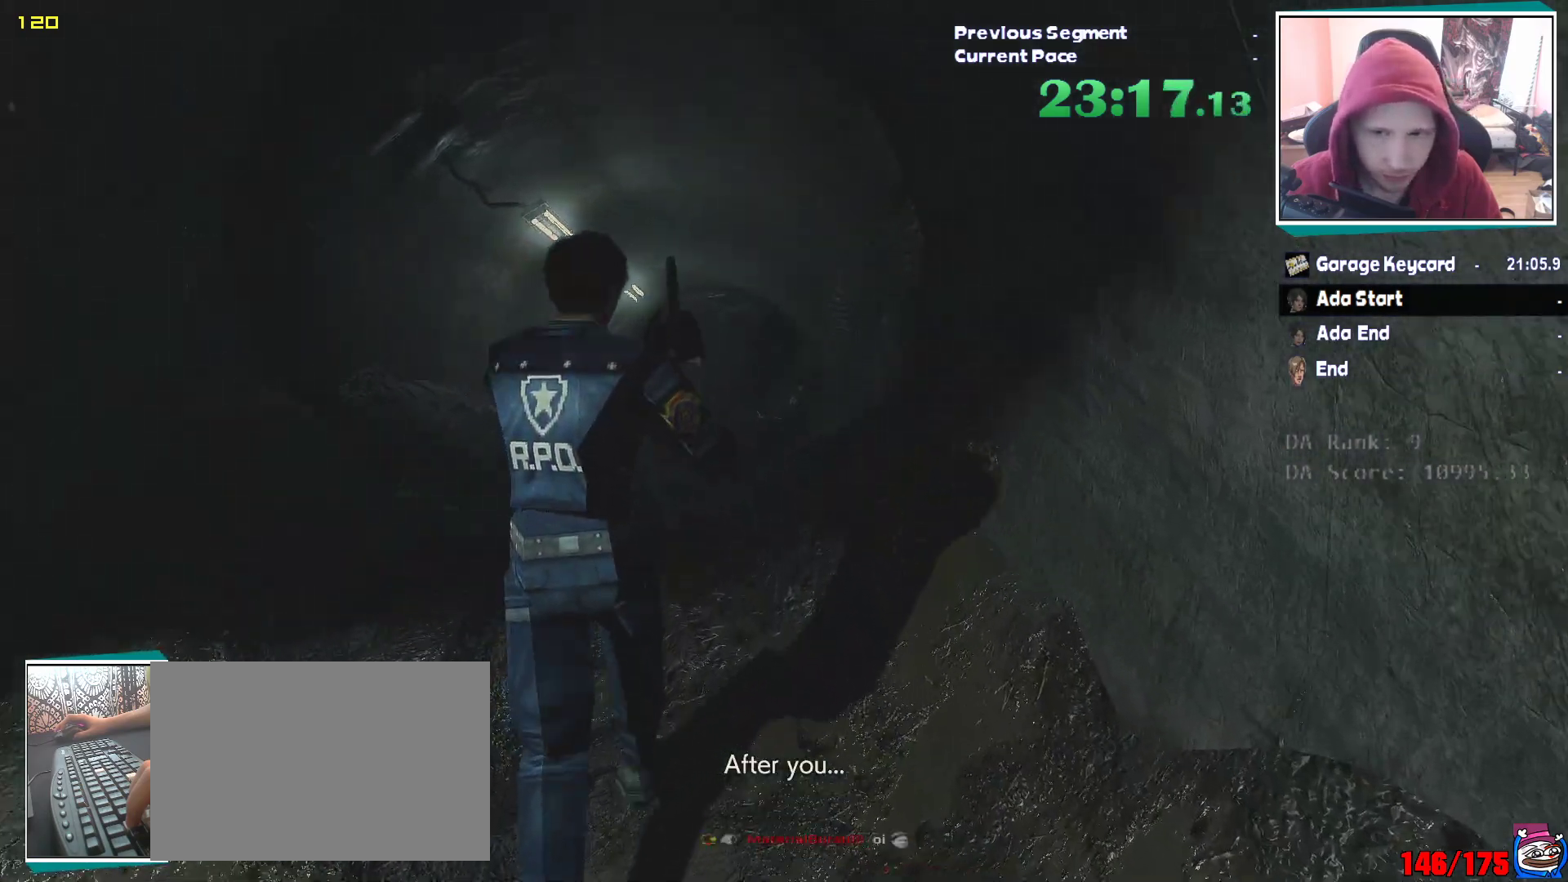
Gameplay with keyboard and mouse; each line is a JSON object with the keys and mouse buttons held at the frame after it. "events" lists presses ("down") and releases ("up") of "1", "2", "3", "4", "5", "a", "alt", "c", "ctrl", "d", "e", "escape", "f", "q", "r", "s", "shift", "v", "w", "x", "z", "mouse_left" and "mouse_right" between this image and that frame as [ms after this image, input, new state], when the widget could be followed in between. "mouse_left", "mouse_right" = the "left", "right" buttons of the "mouse" list. No other keys are recorded. Mouse movement is not recorded. Not read: tab.
{"keys": ["shift", "w"], "mouse": [], "events": []}
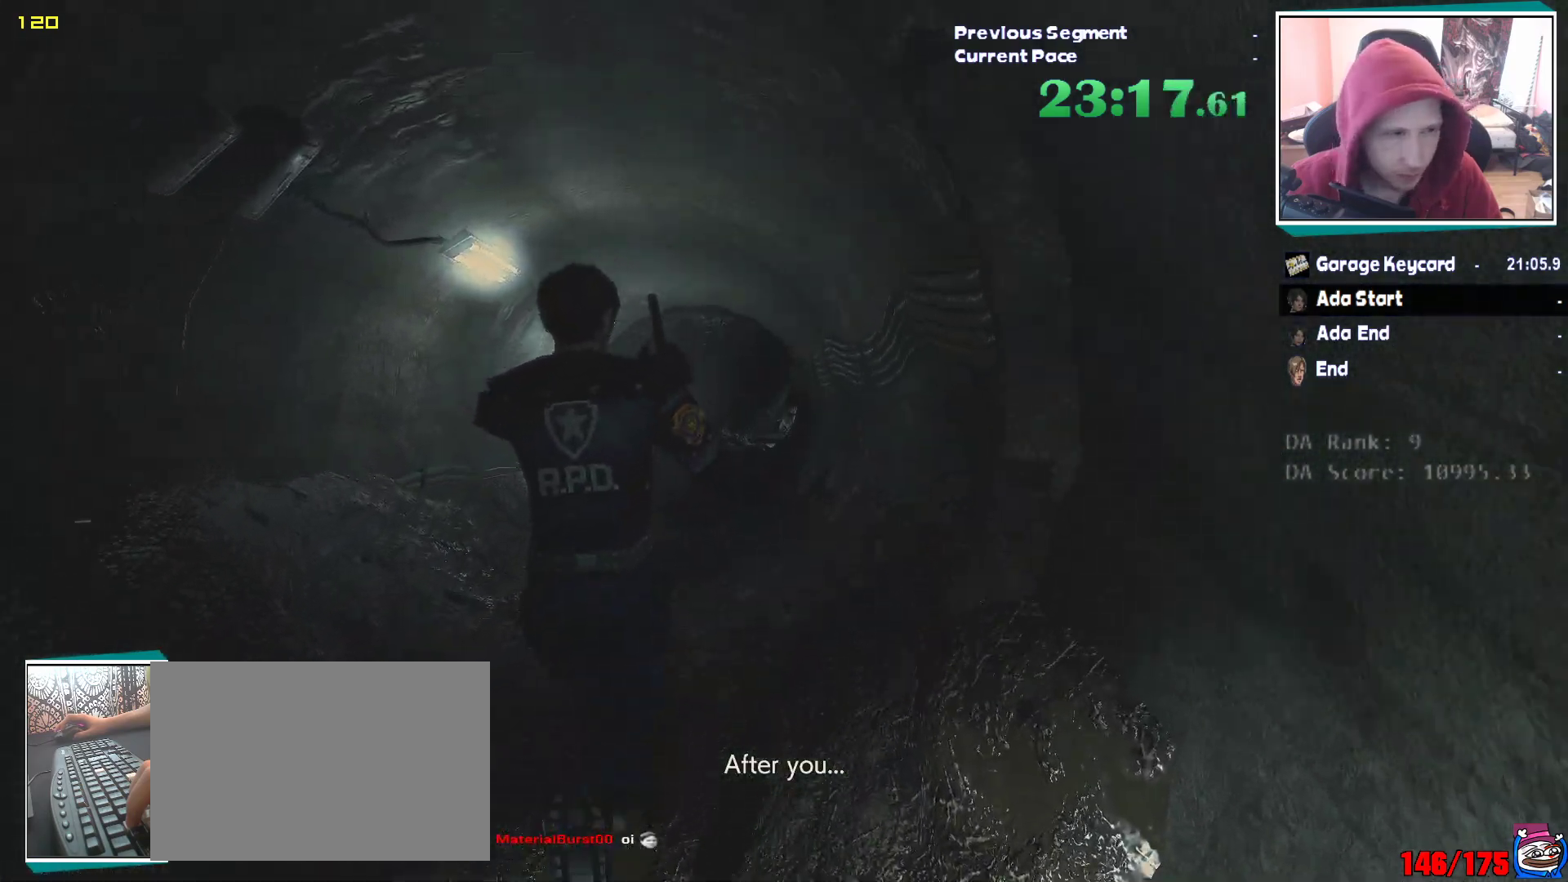
{"keys": ["shift", "w"], "mouse": [], "events": []}
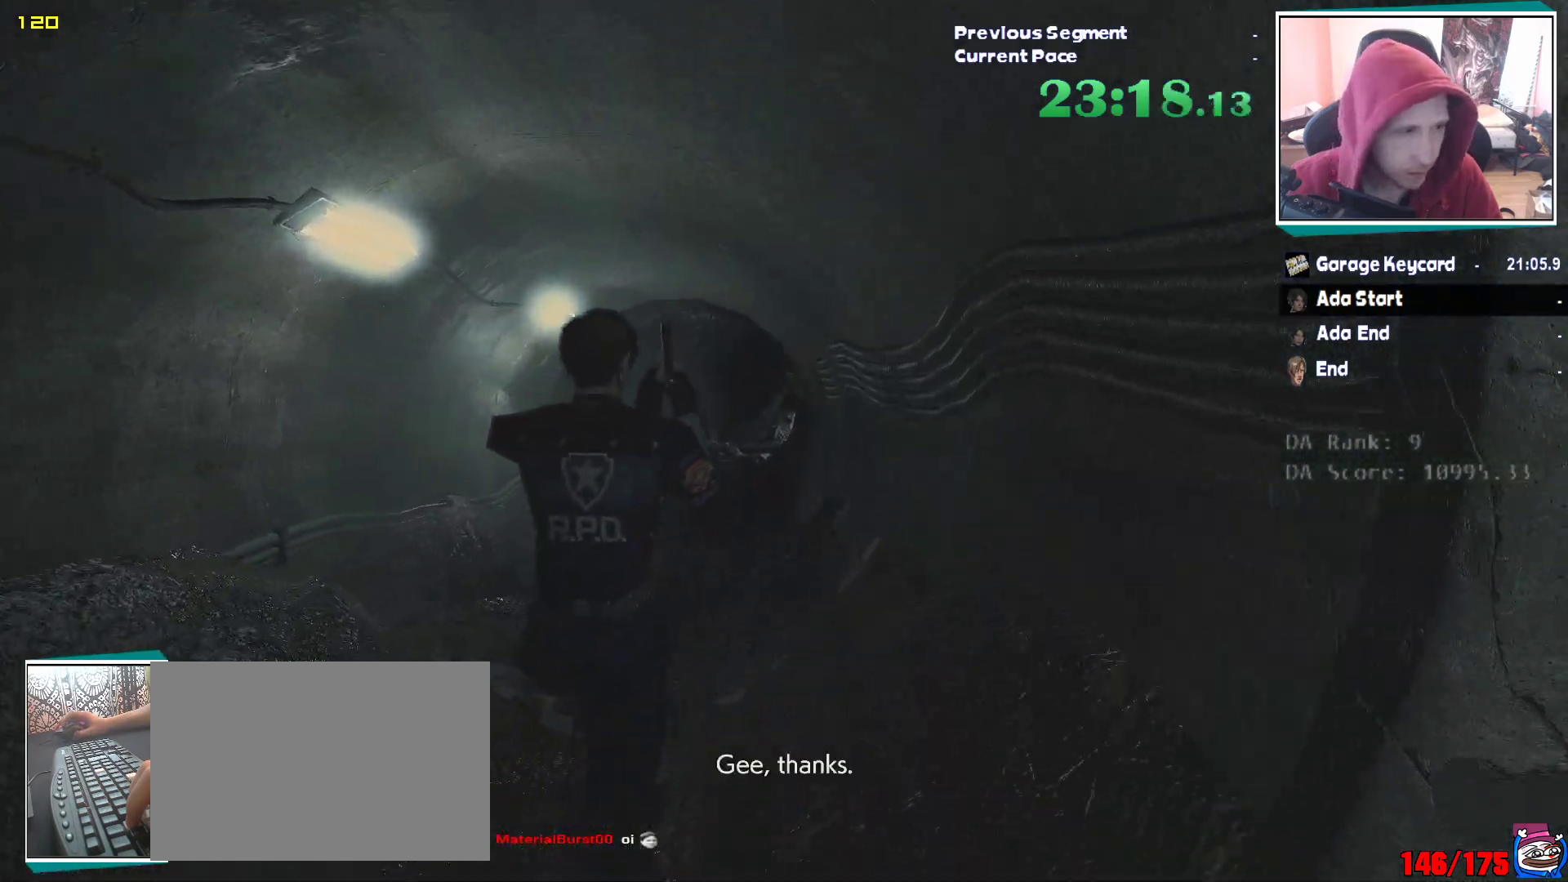
{"keys": ["shift", "w"], "mouse": [], "events": []}
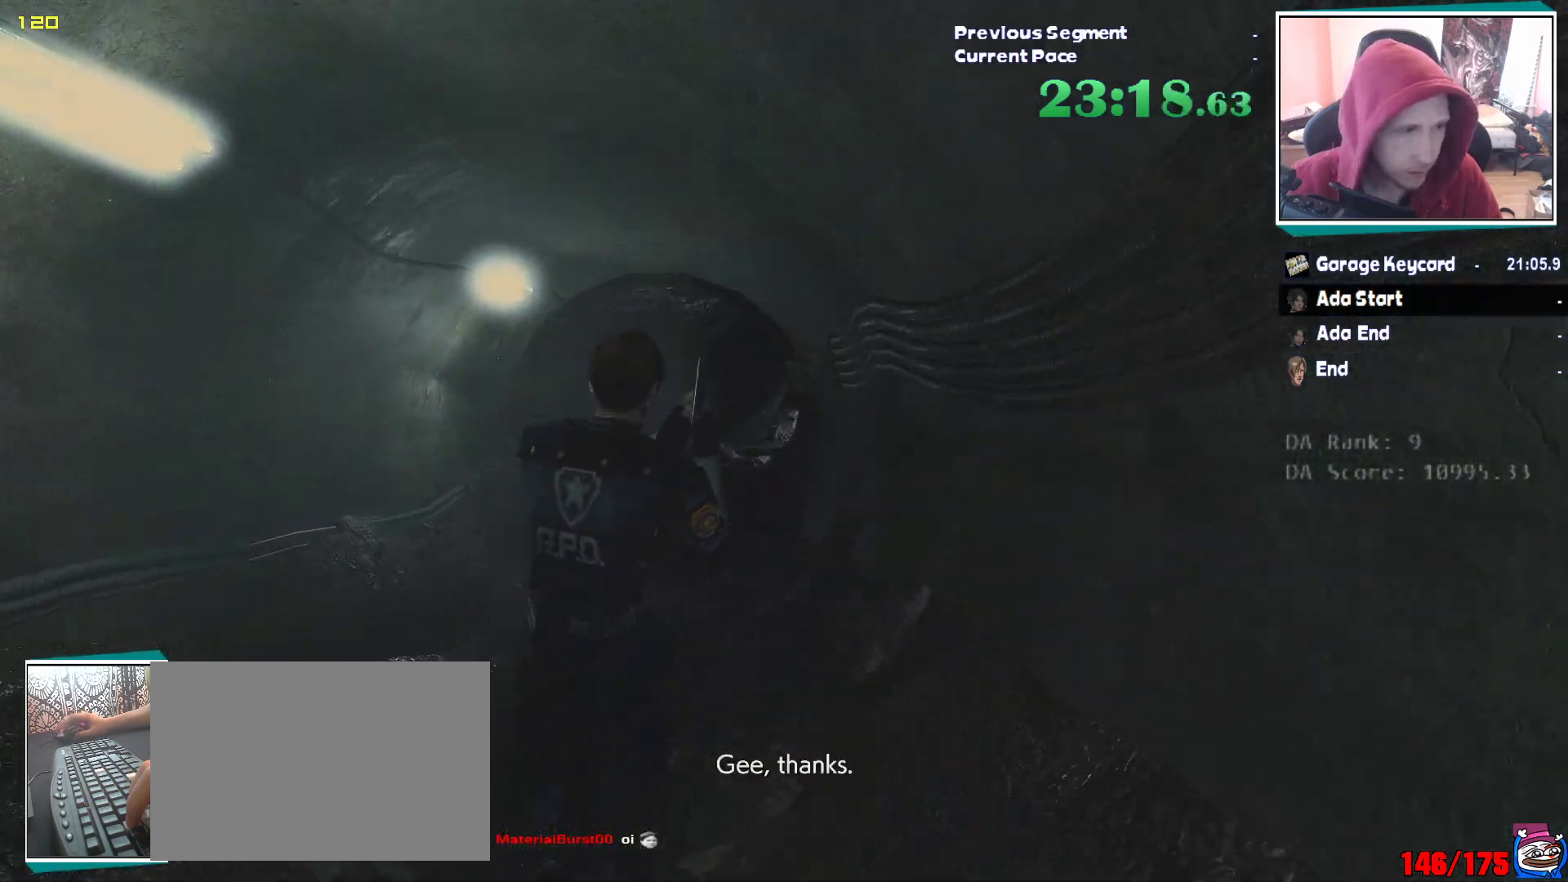
{"keys": ["shift", "w"], "mouse": [], "events": []}
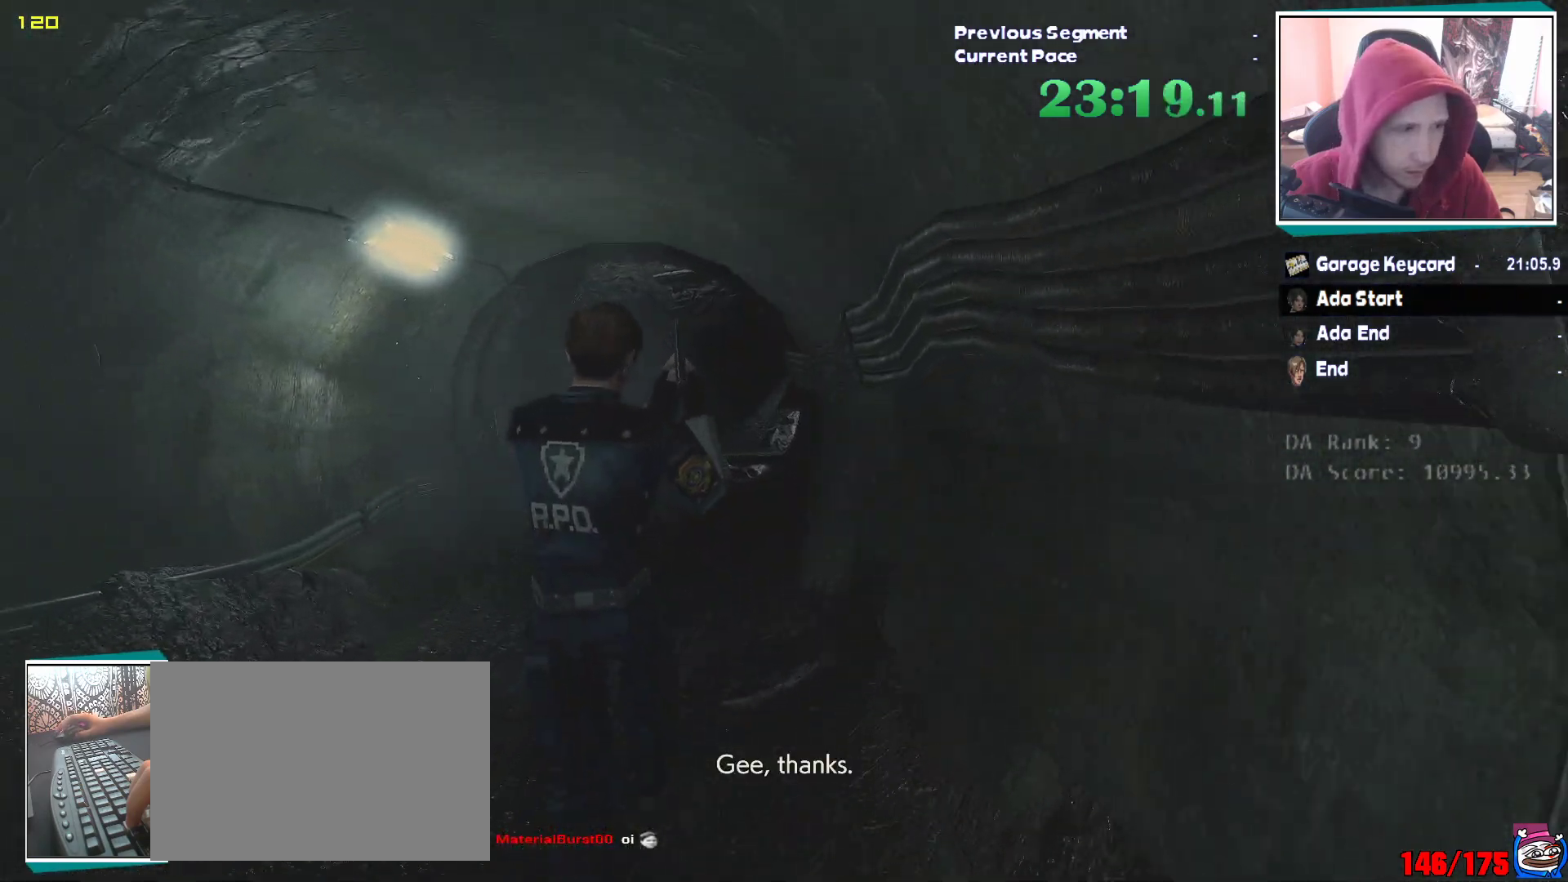
{"keys": ["shift", "w"], "mouse": [], "events": []}
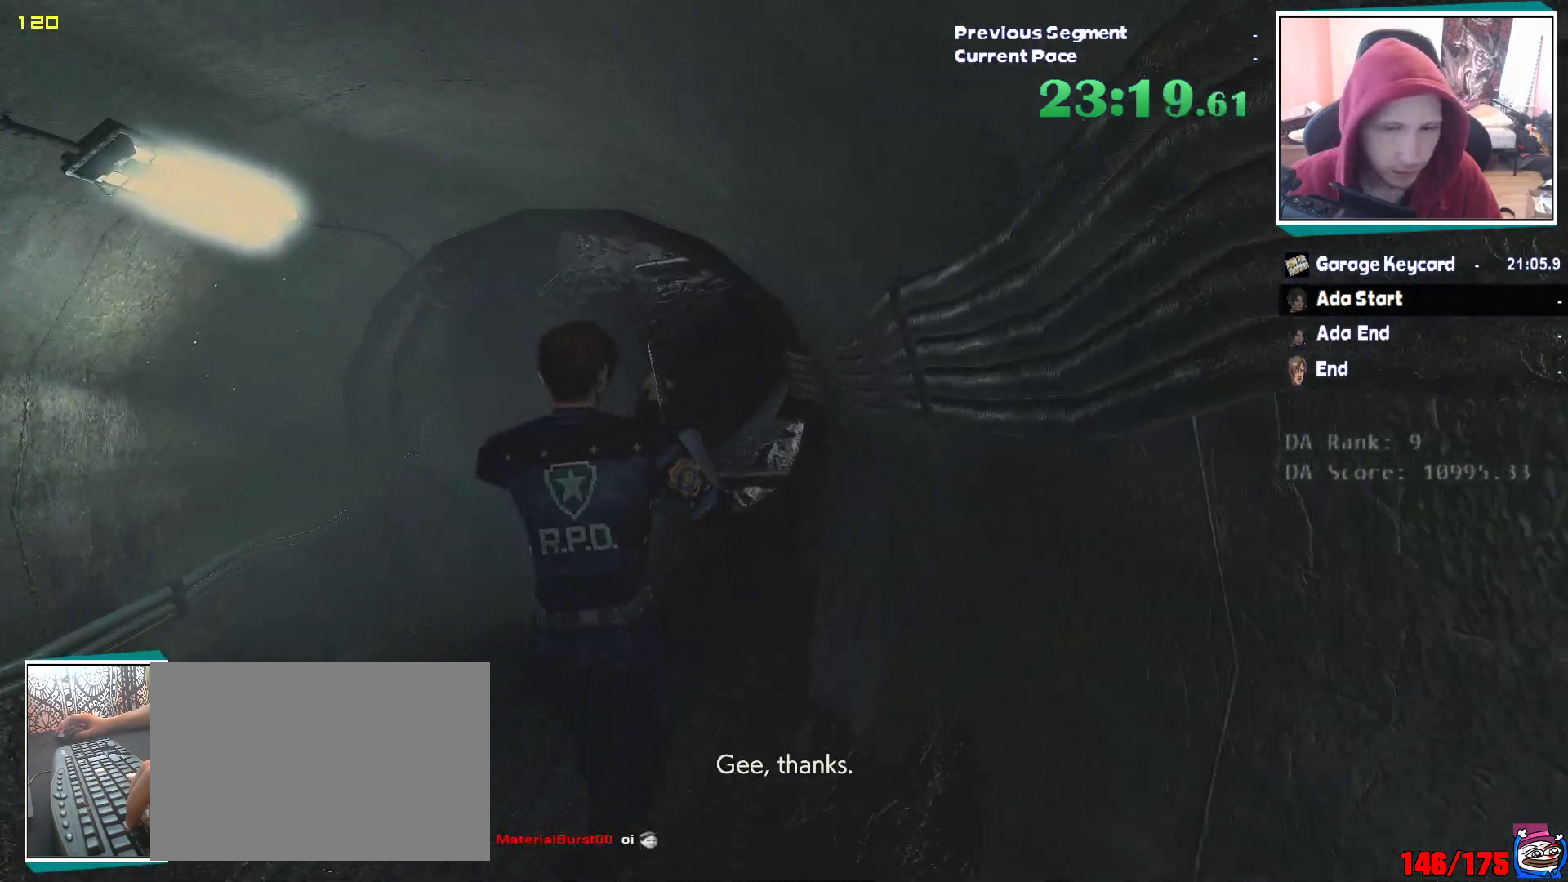
{"keys": ["shift", "w"], "mouse": [], "events": []}
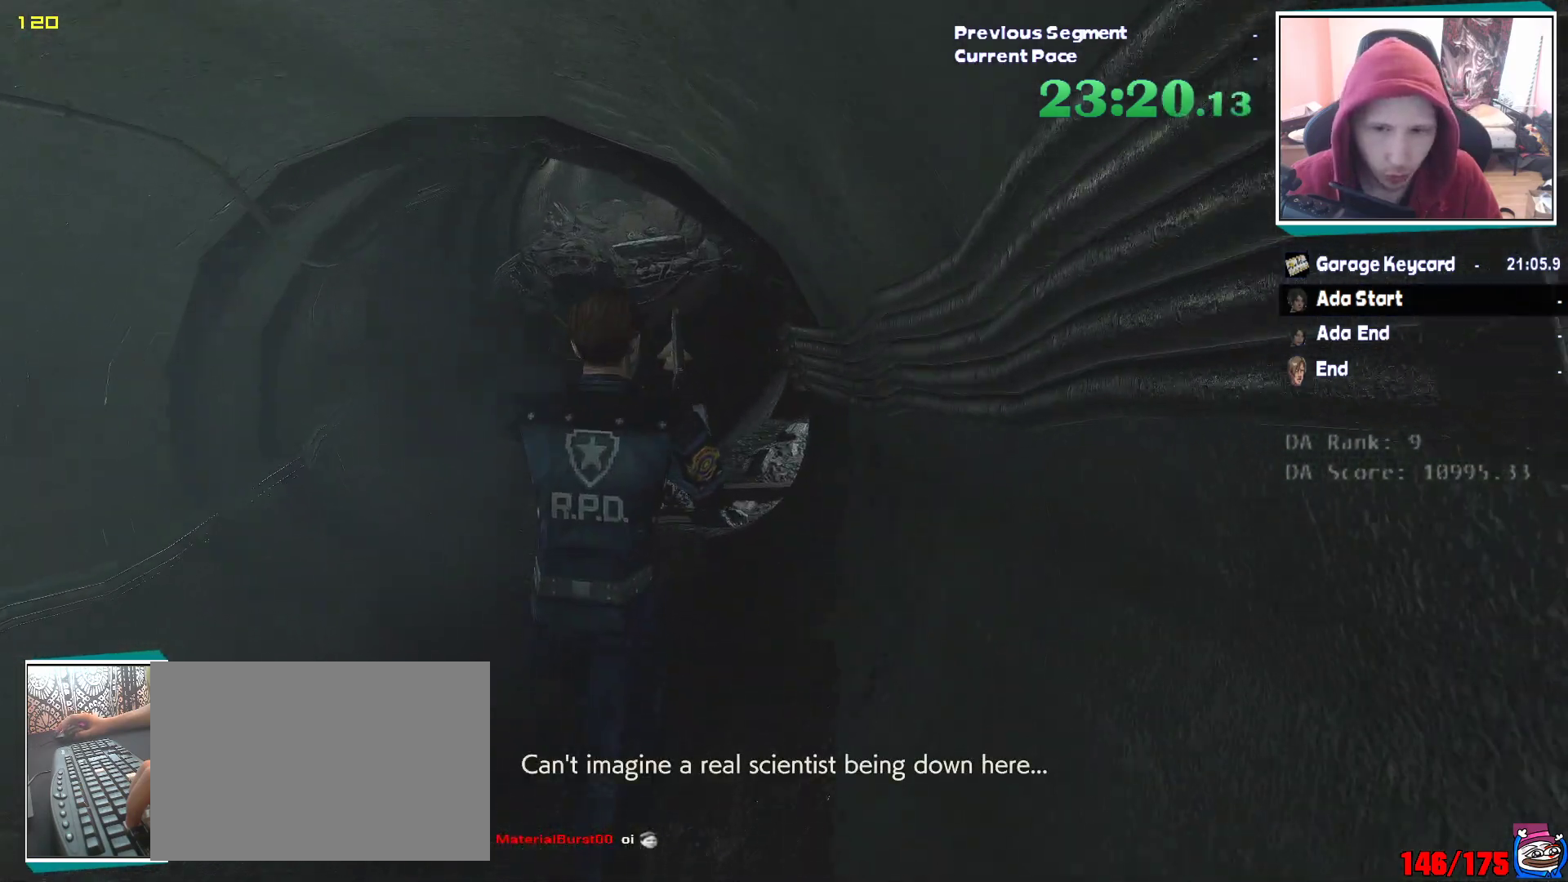
{"keys": ["shift", "w"], "mouse": [], "events": []}
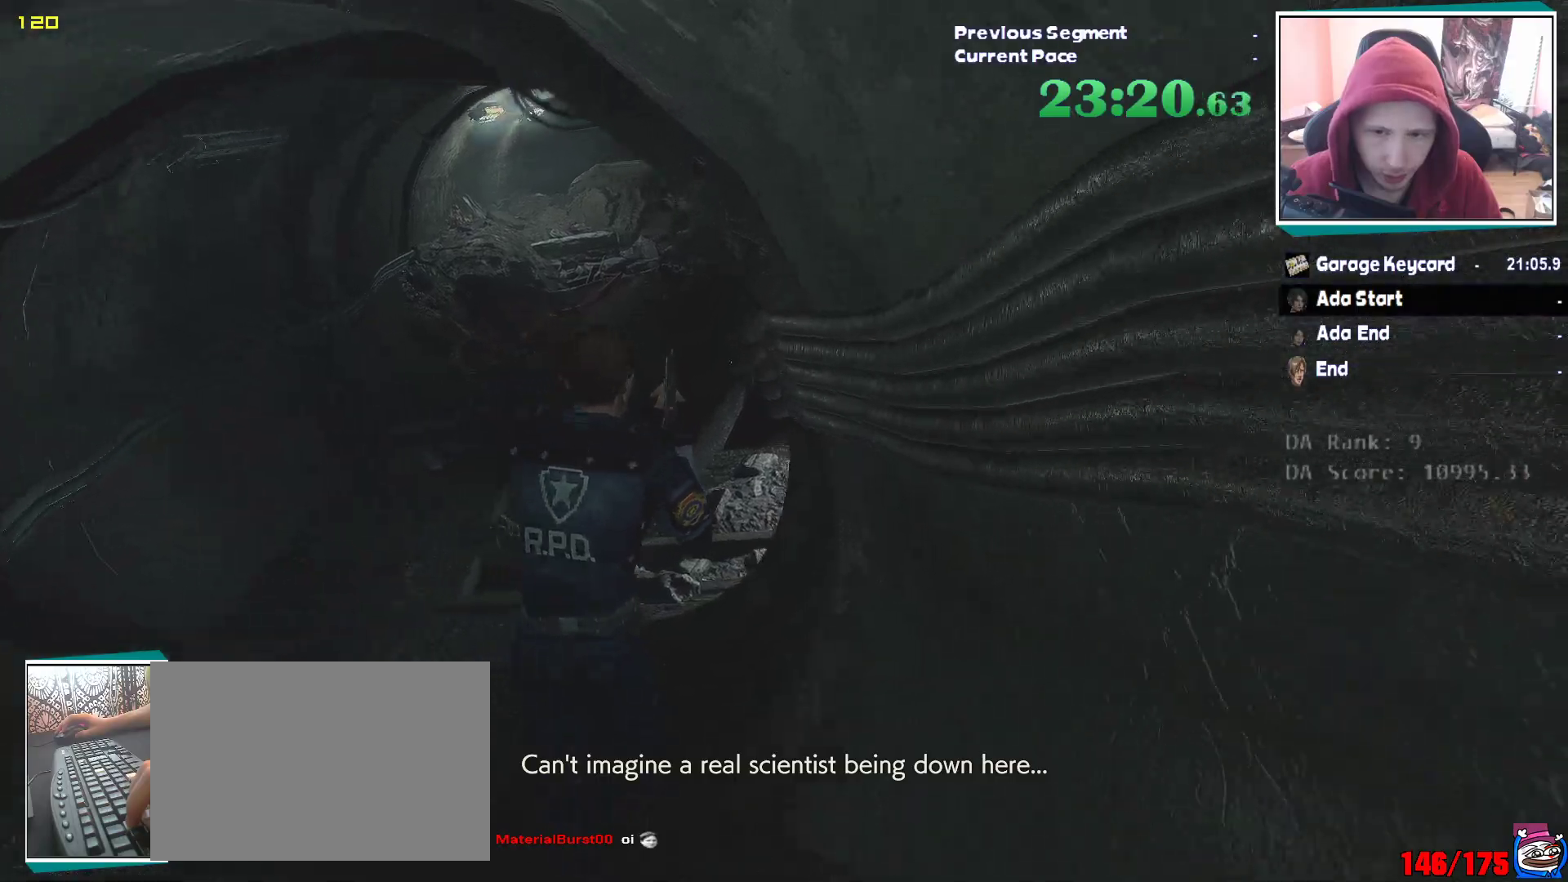
{"keys": ["shift", "w"], "mouse": [], "events": []}
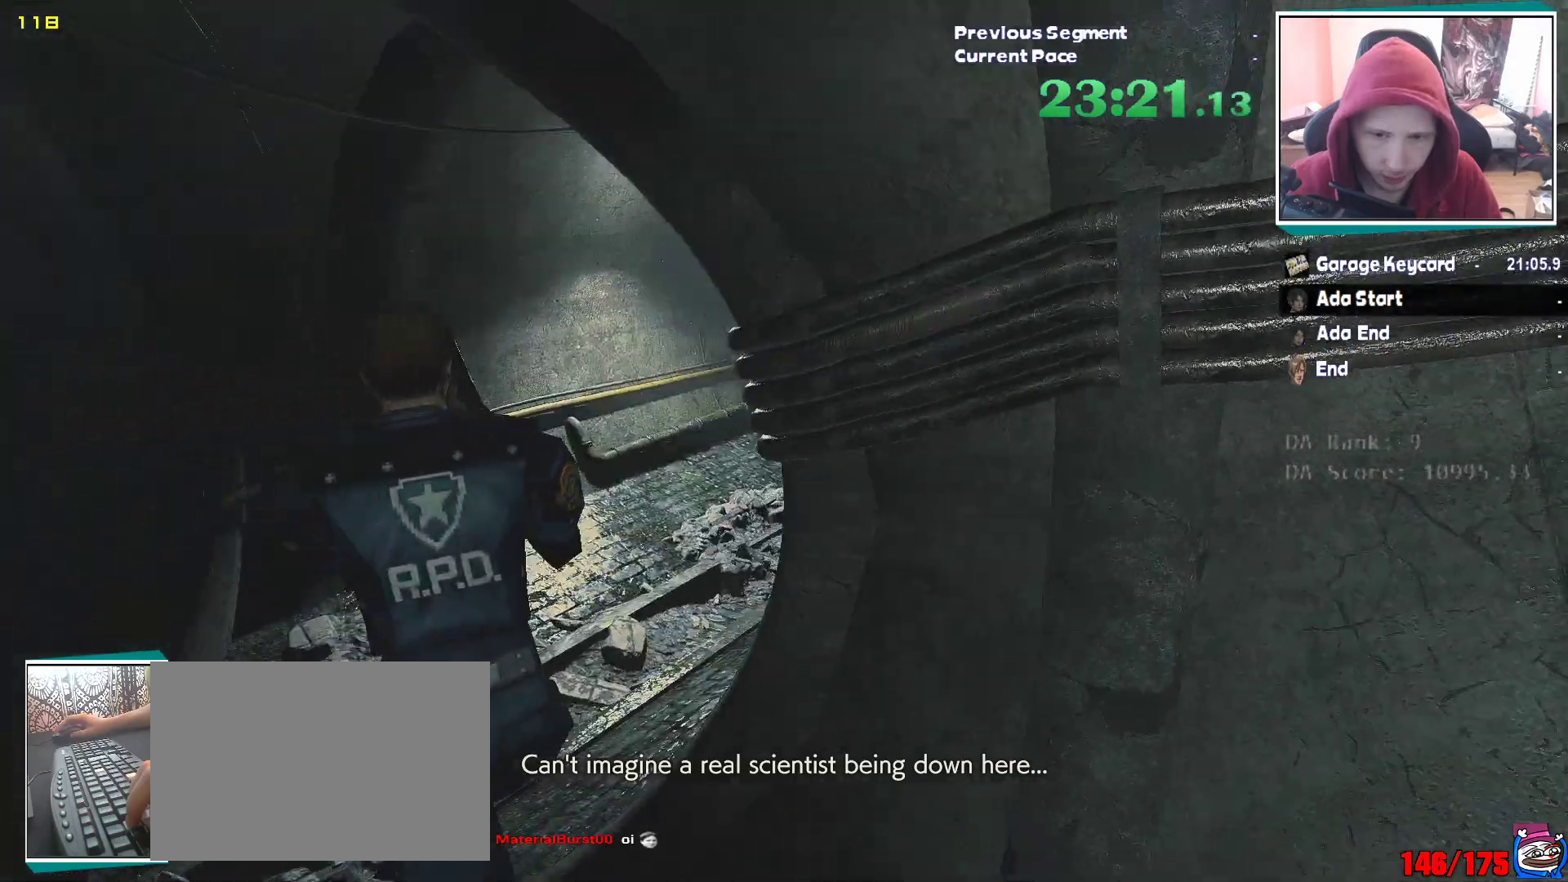
{"keys": ["shift", "w"], "mouse": [], "events": []}
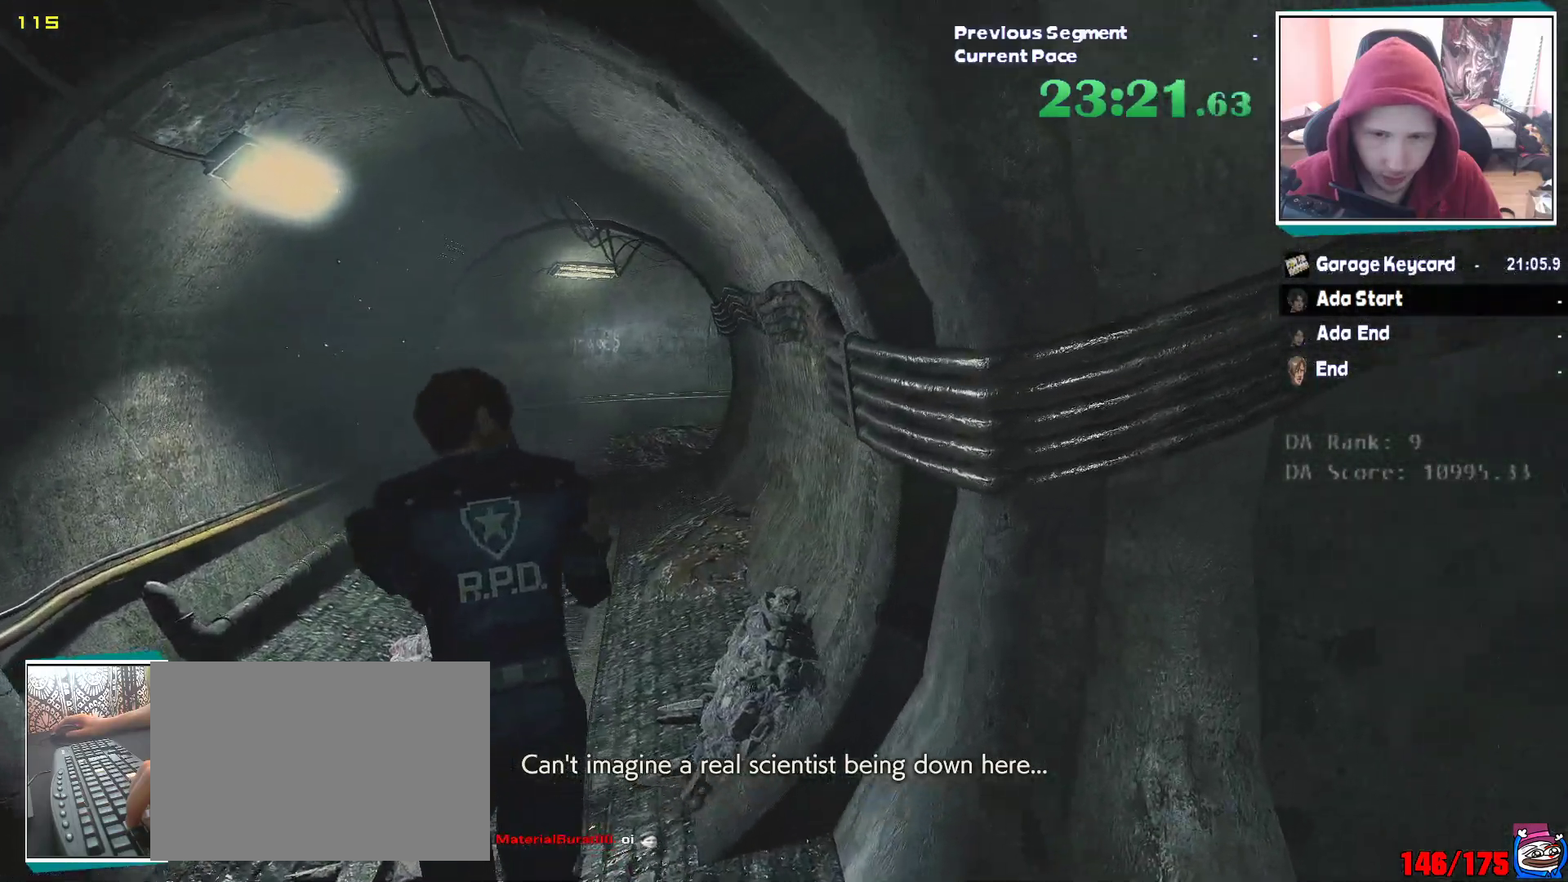
{"keys": ["shift", "w"], "mouse": [], "events": []}
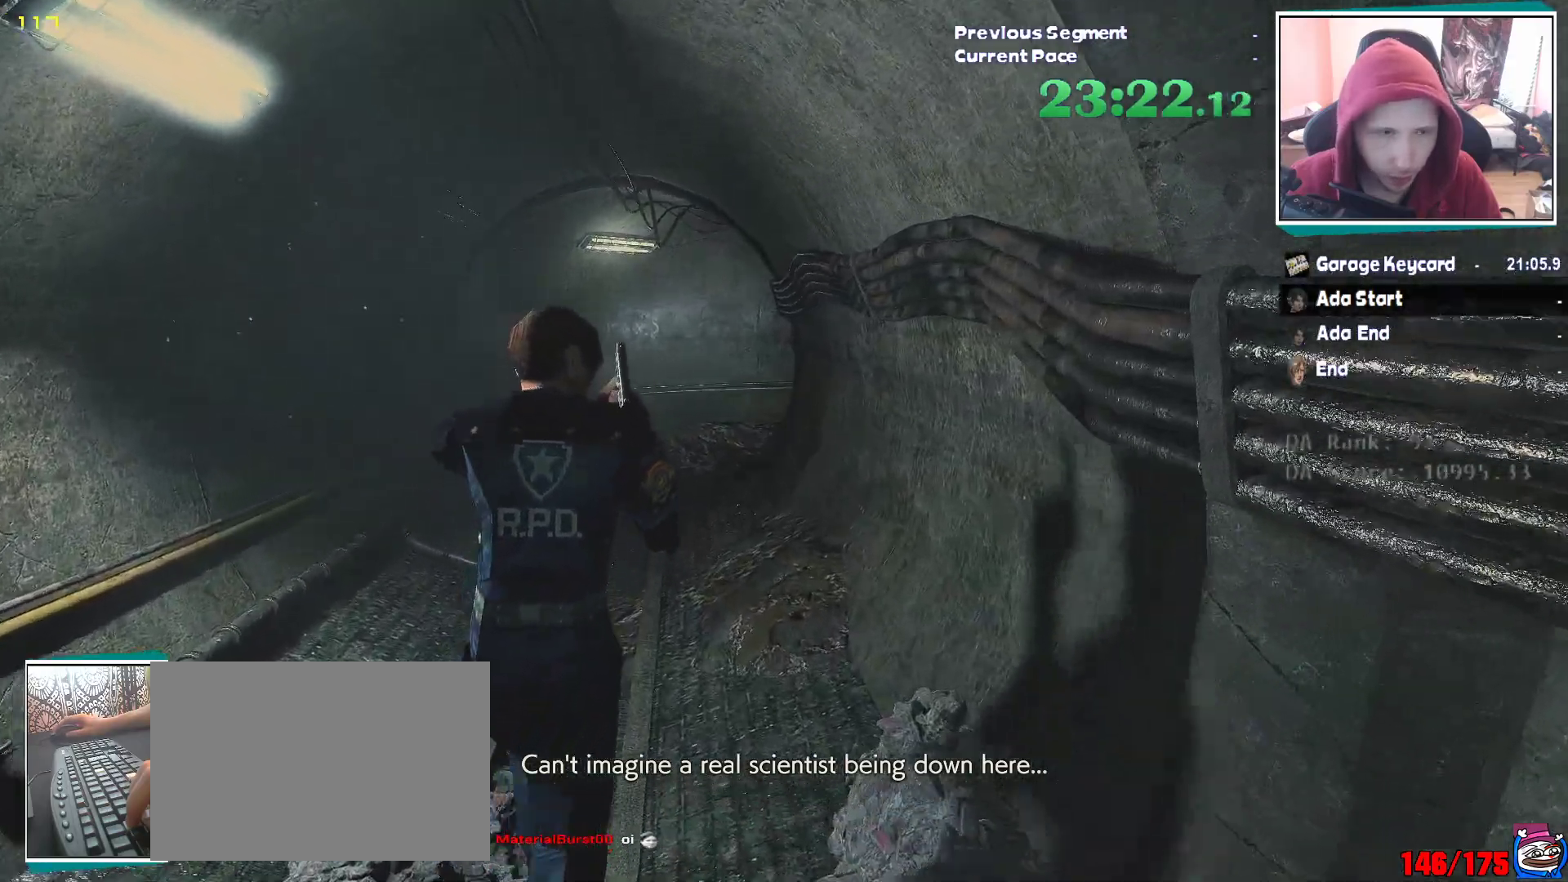
{"keys": ["shift", "w"], "mouse": [], "events": []}
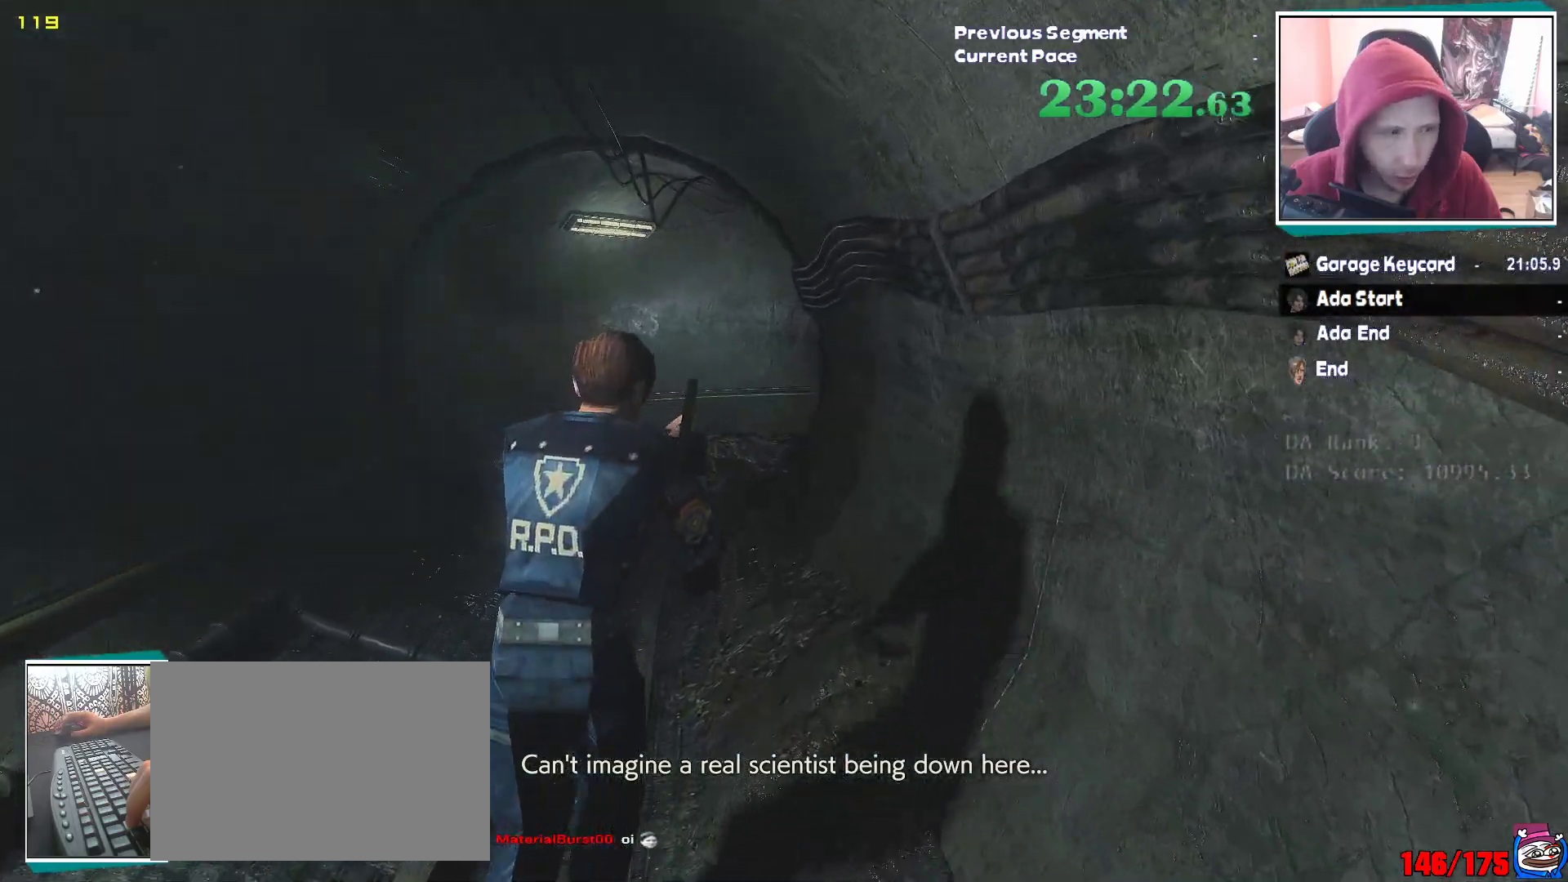
{"keys": ["shift", "w"], "mouse": [], "events": []}
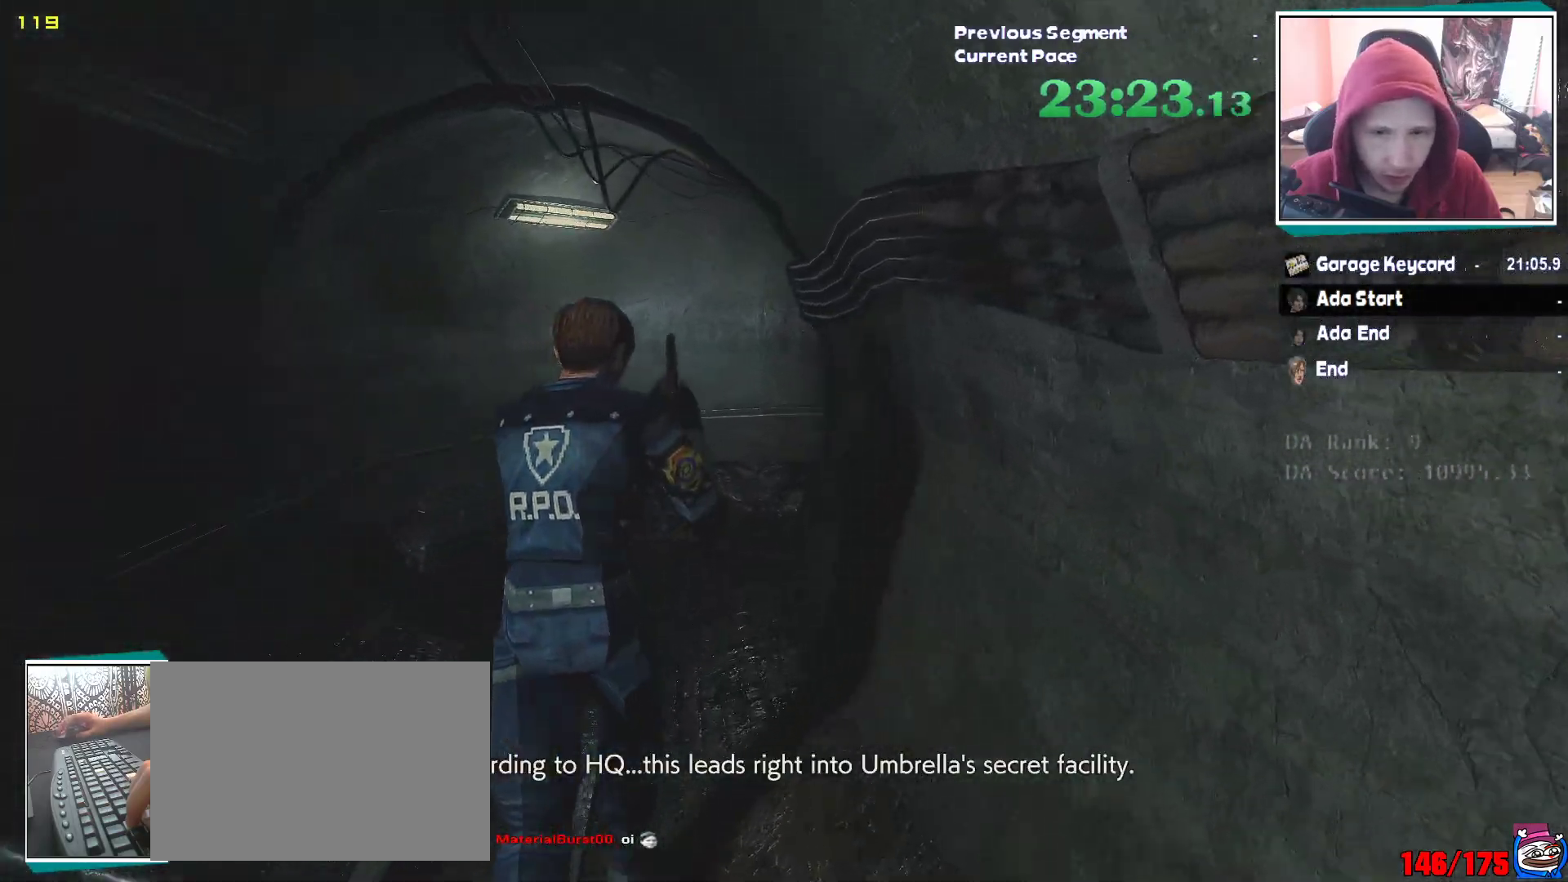
{"keys": ["shift", "w"], "mouse": [], "events": []}
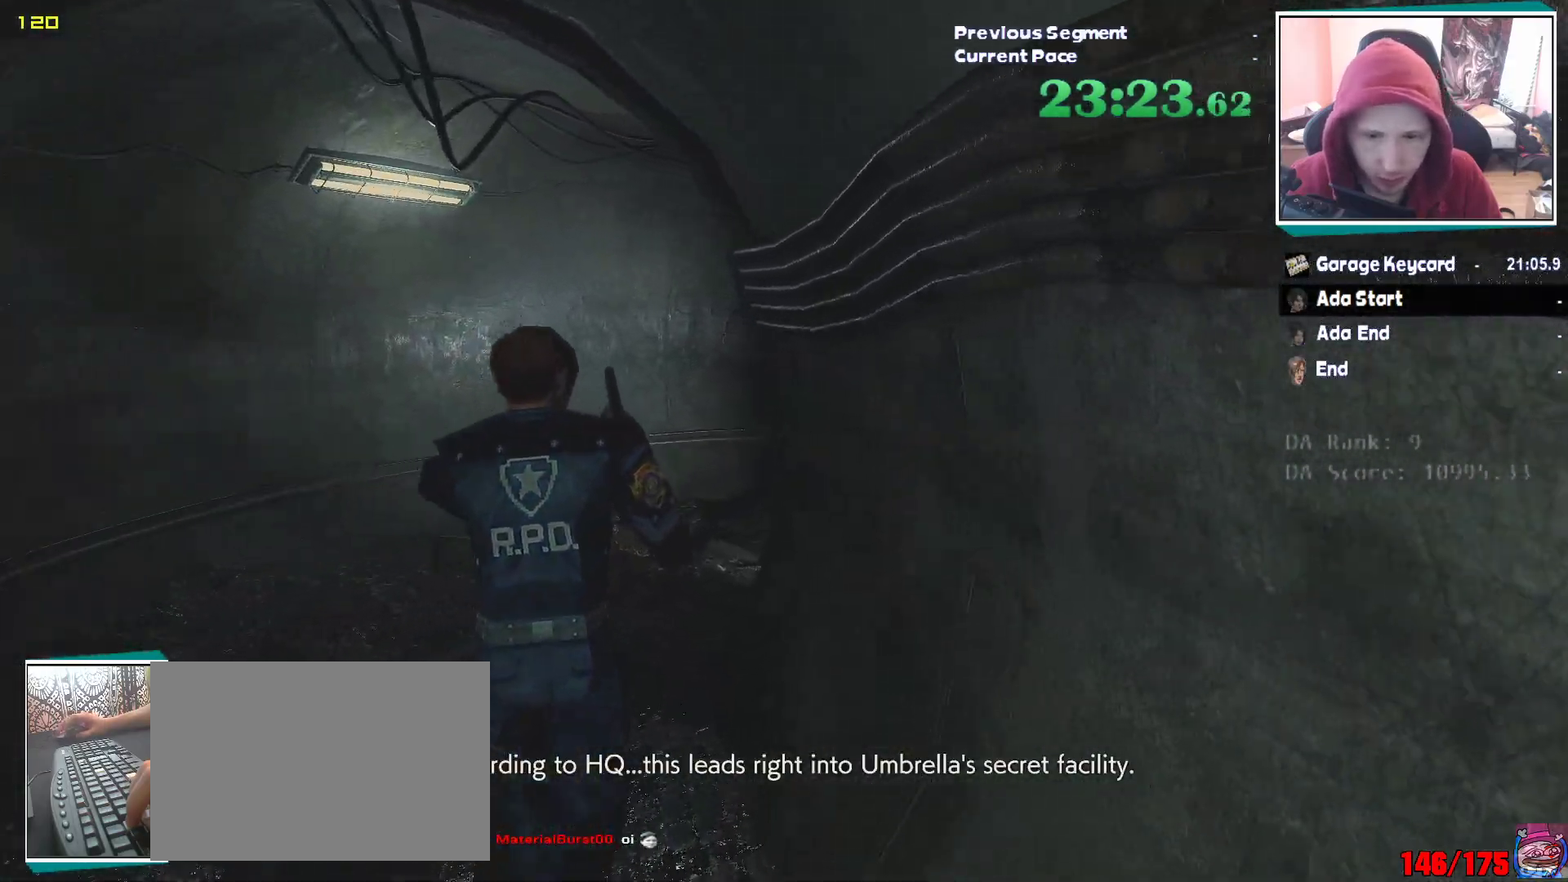
{"keys": ["shift", "w"], "mouse": [], "events": []}
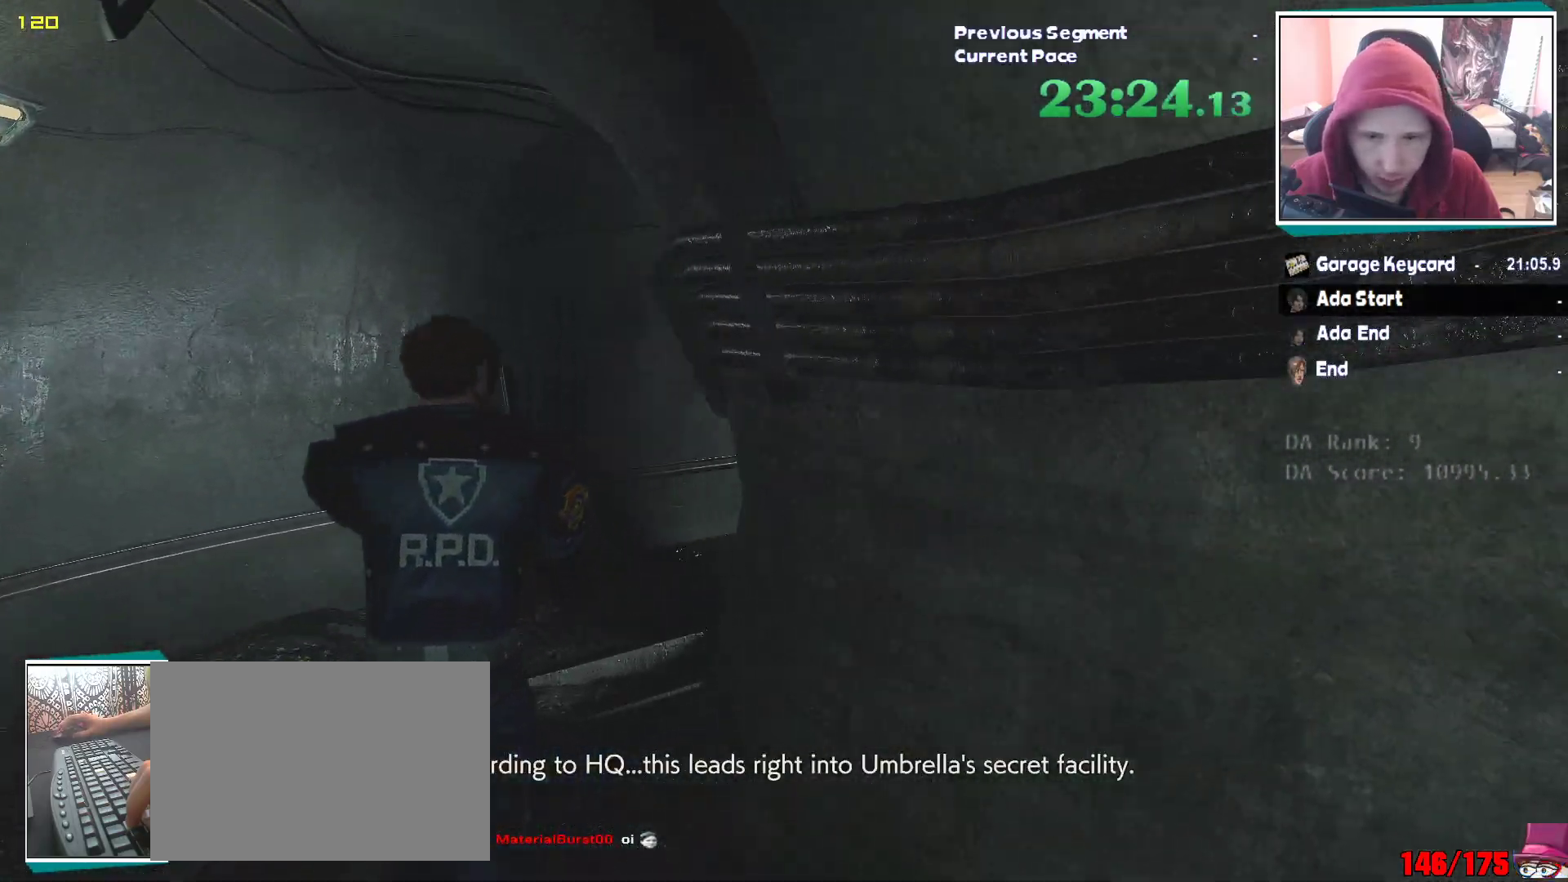
{"keys": ["shift", "w"], "mouse": [], "events": []}
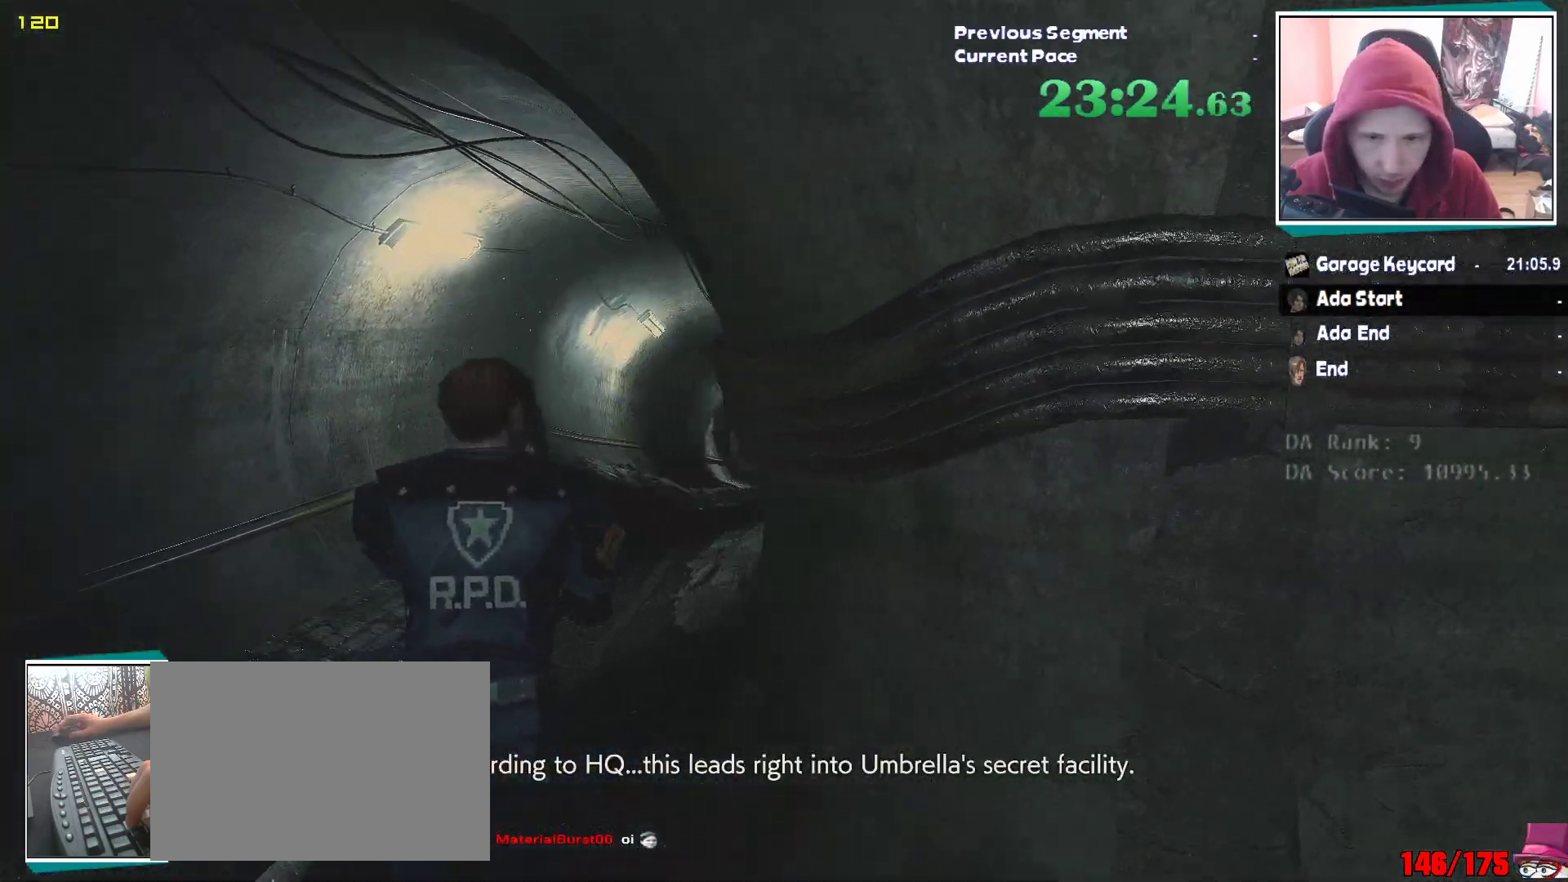
{"keys": ["shift", "w"], "mouse": [], "events": []}
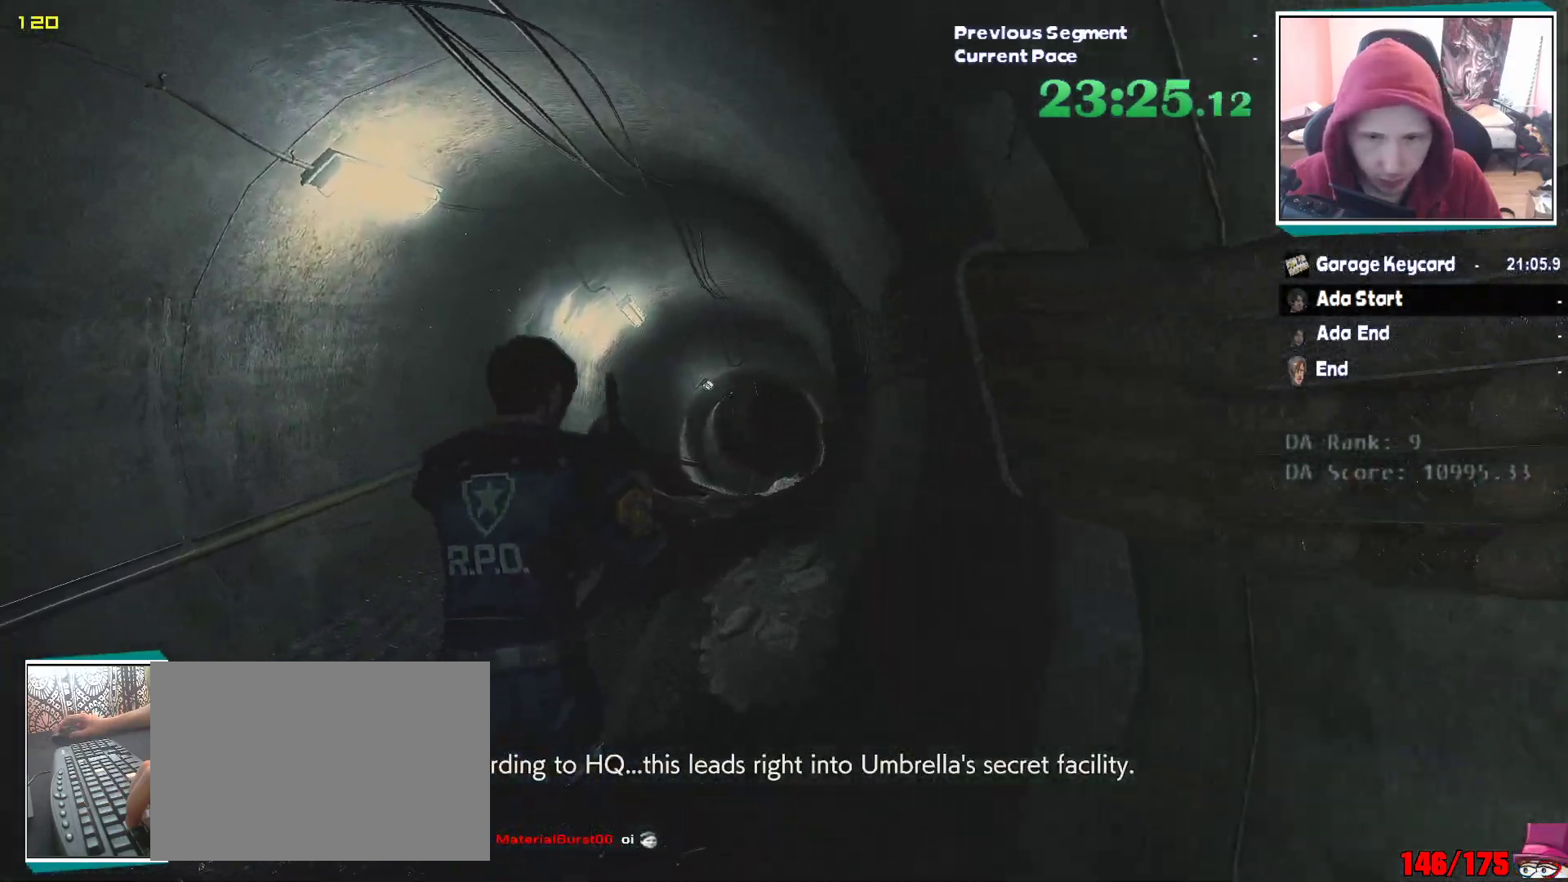
{"keys": ["shift", "w"], "mouse": [], "events": []}
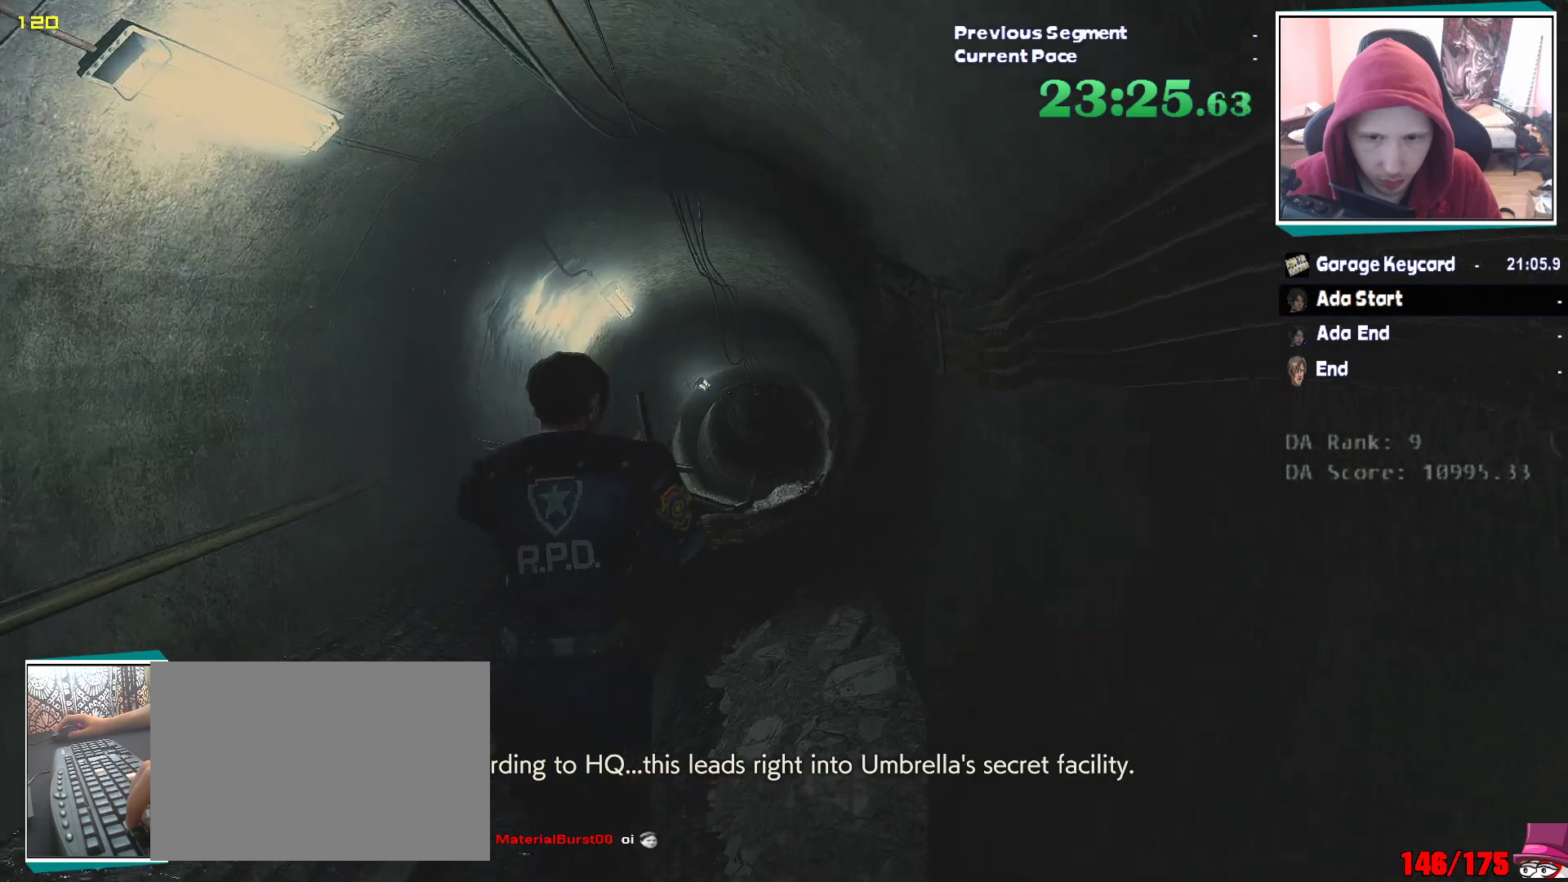
{"keys": ["shift", "w"], "mouse": [], "events": []}
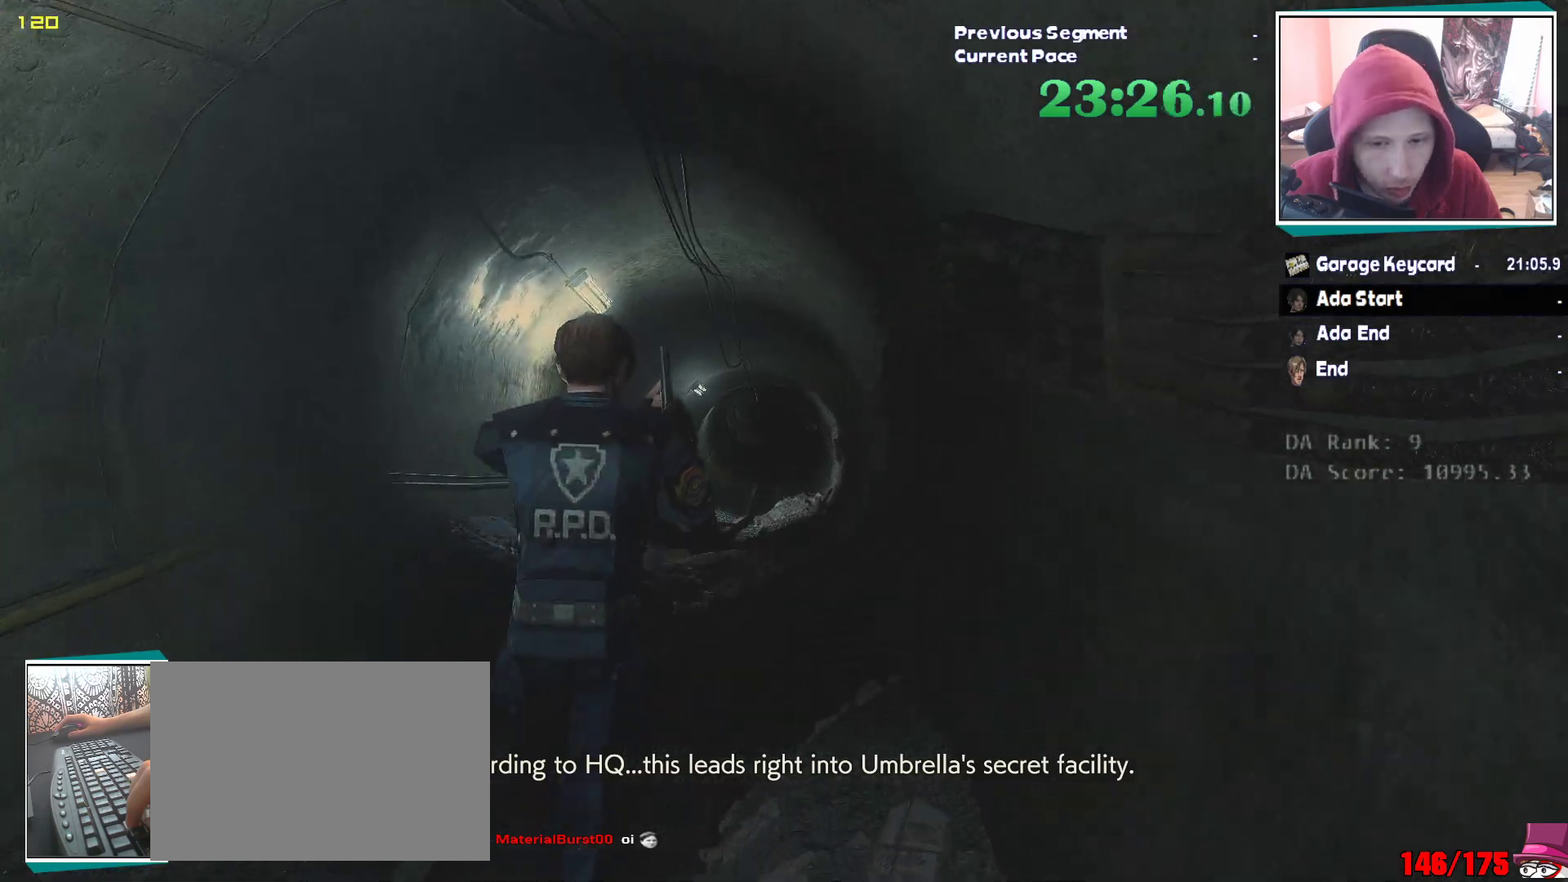
{"keys": ["shift", "w"], "mouse": [], "events": []}
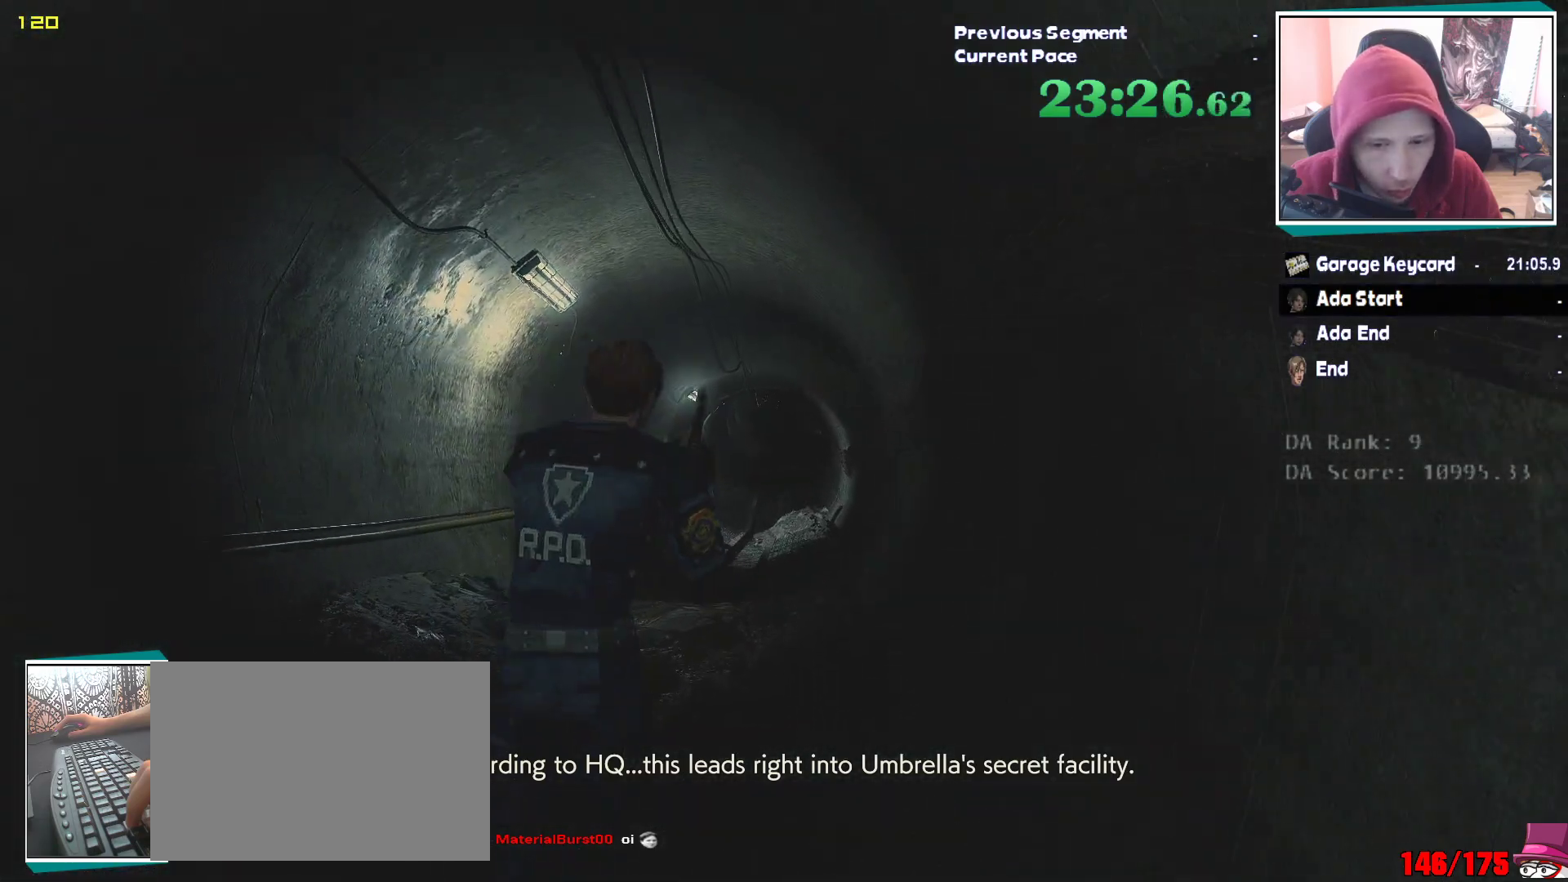
{"keys": ["shift", "w"], "mouse": [], "events": []}
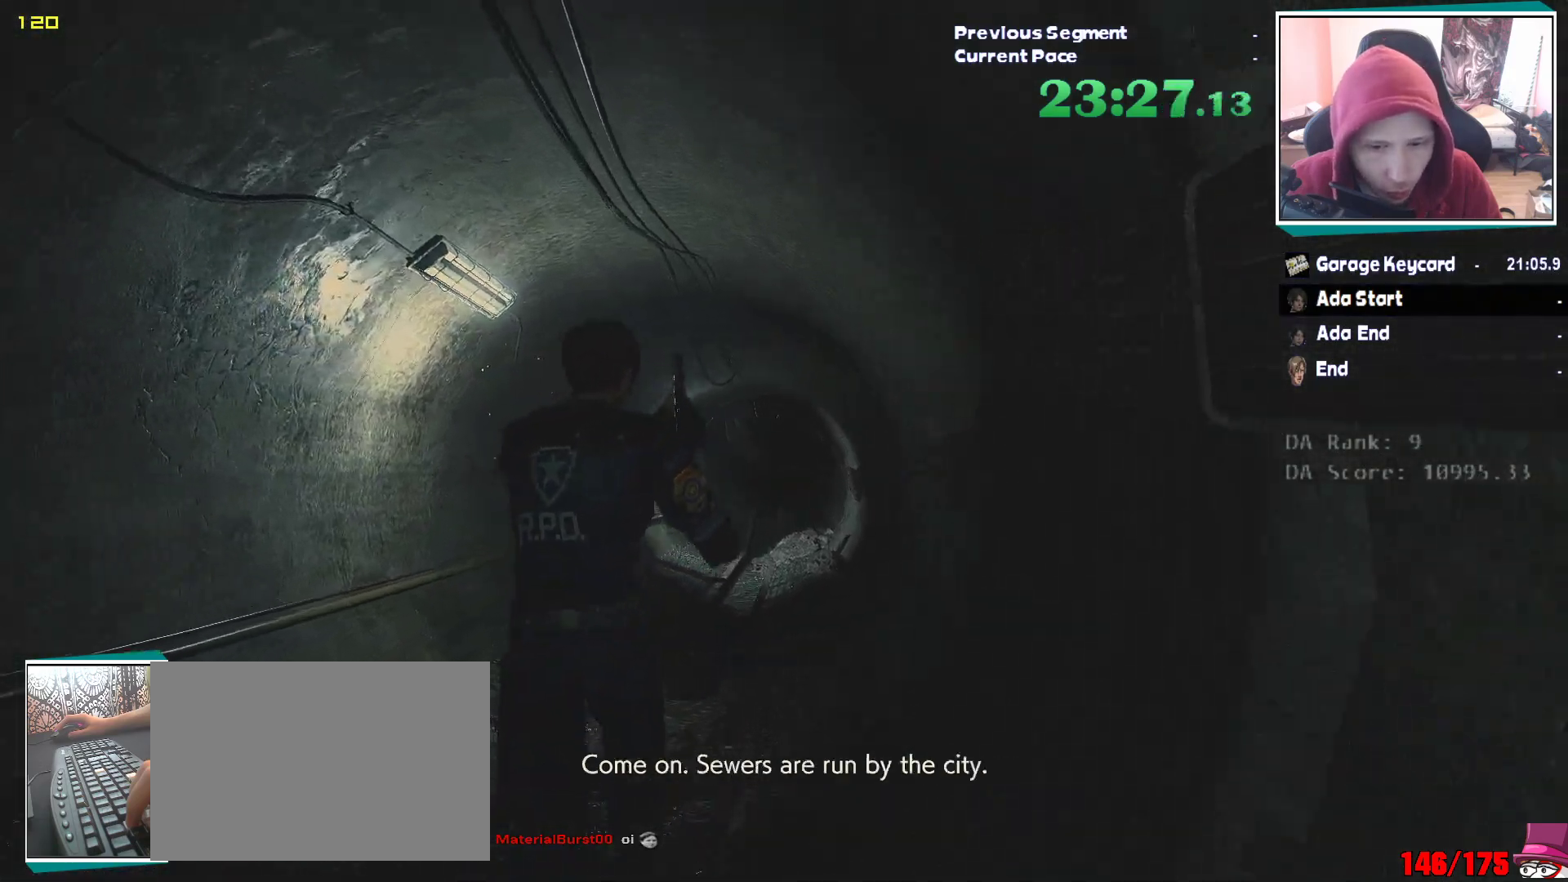
{"keys": ["shift", "w"], "mouse": [], "events": []}
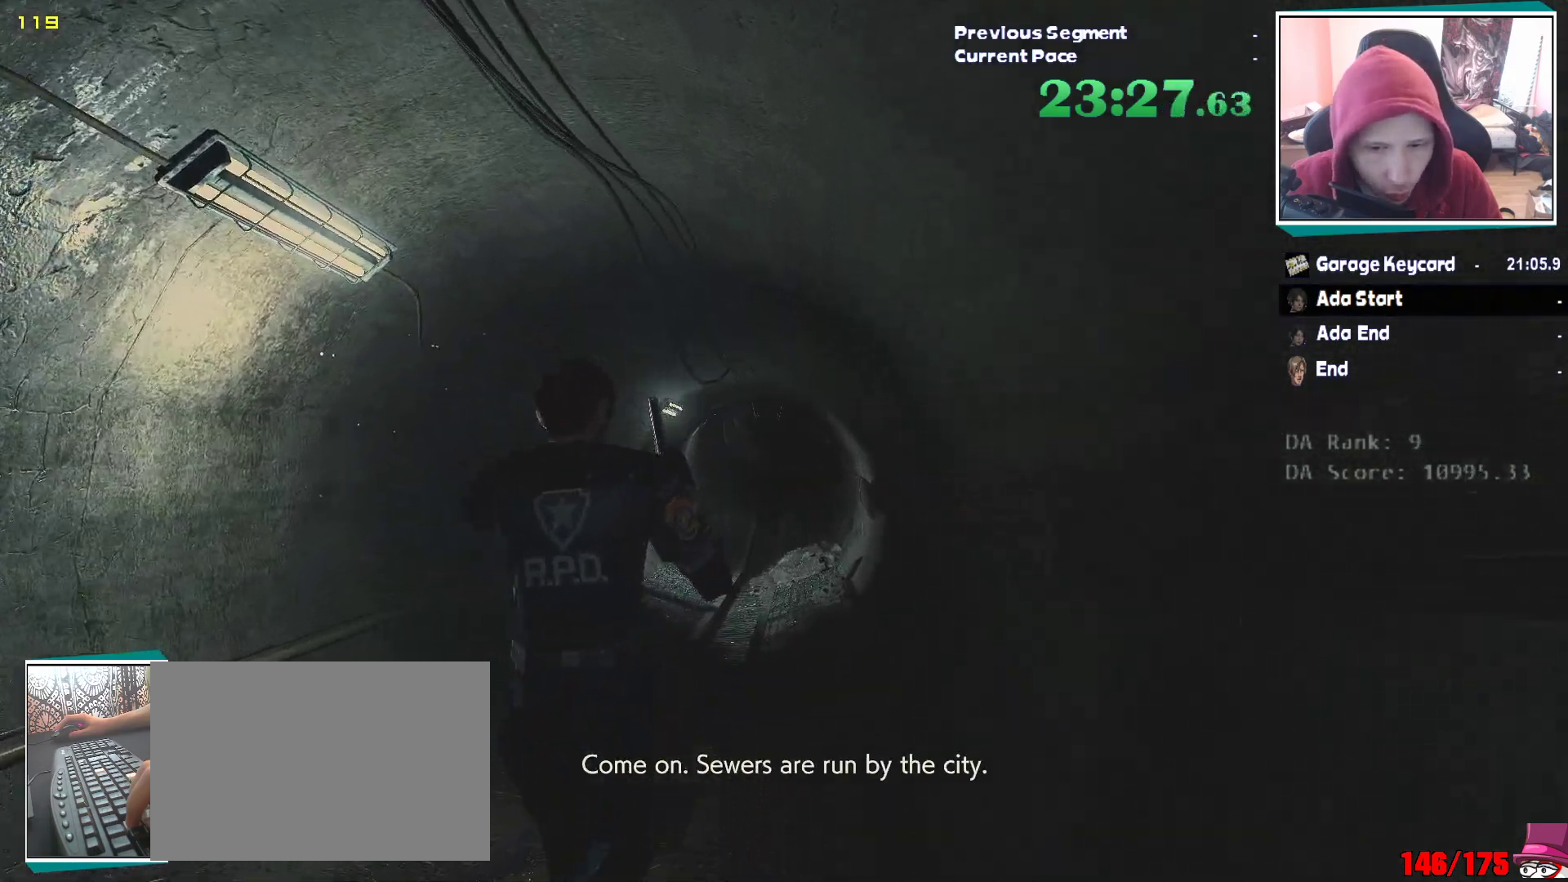
{"keys": ["shift", "w"], "mouse": [], "events": []}
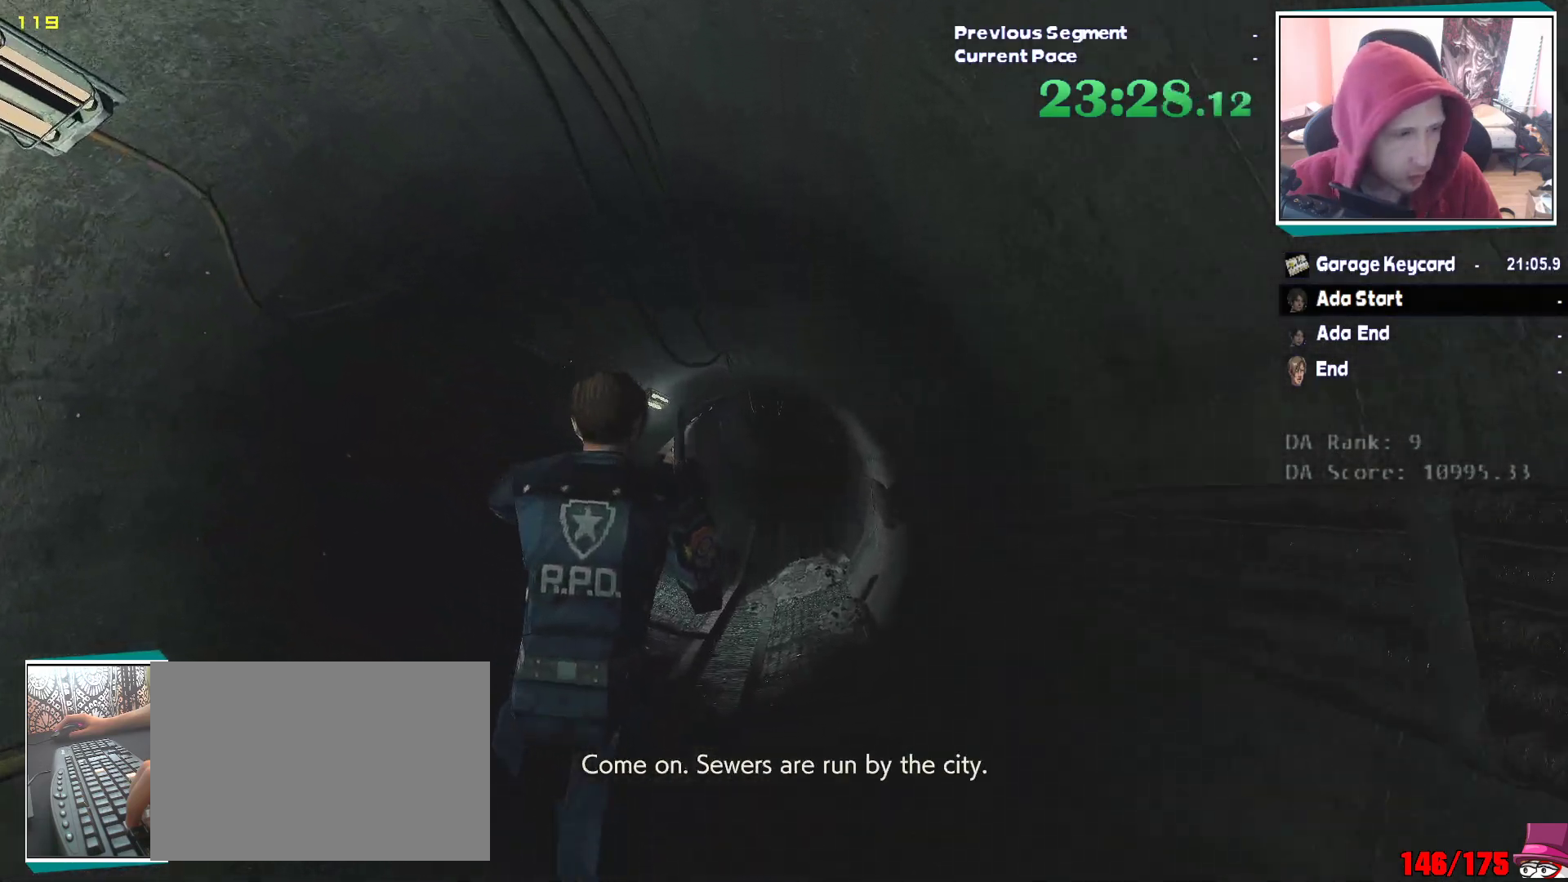
{"keys": ["shift", "w"], "mouse": [], "events": []}
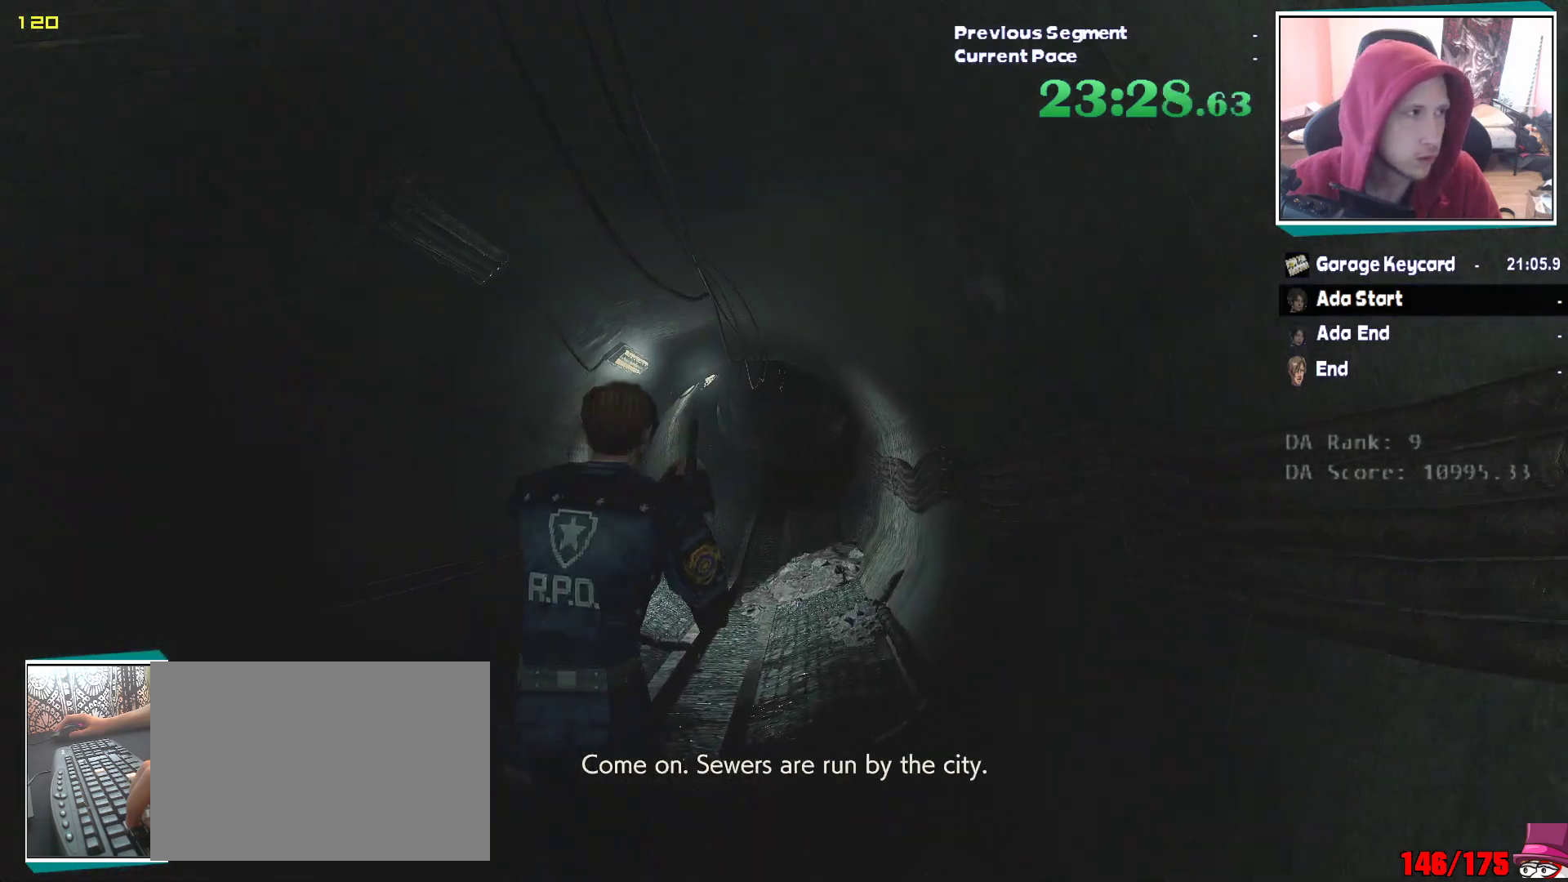
{"keys": ["shift", "w"], "mouse": [], "events": []}
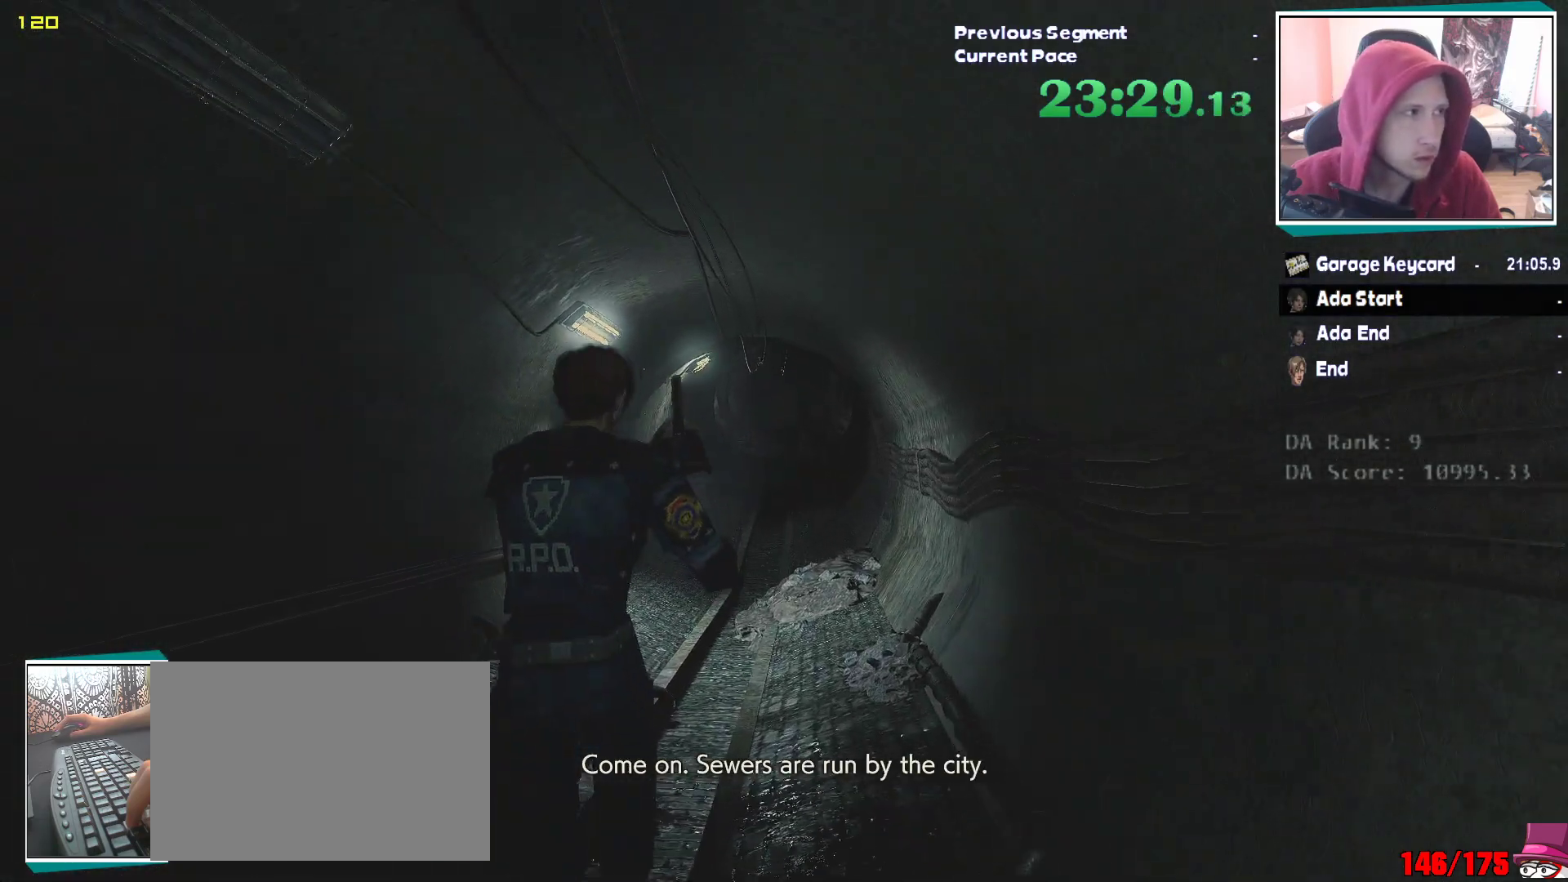
{"keys": ["shift", "w"], "mouse": [], "events": []}
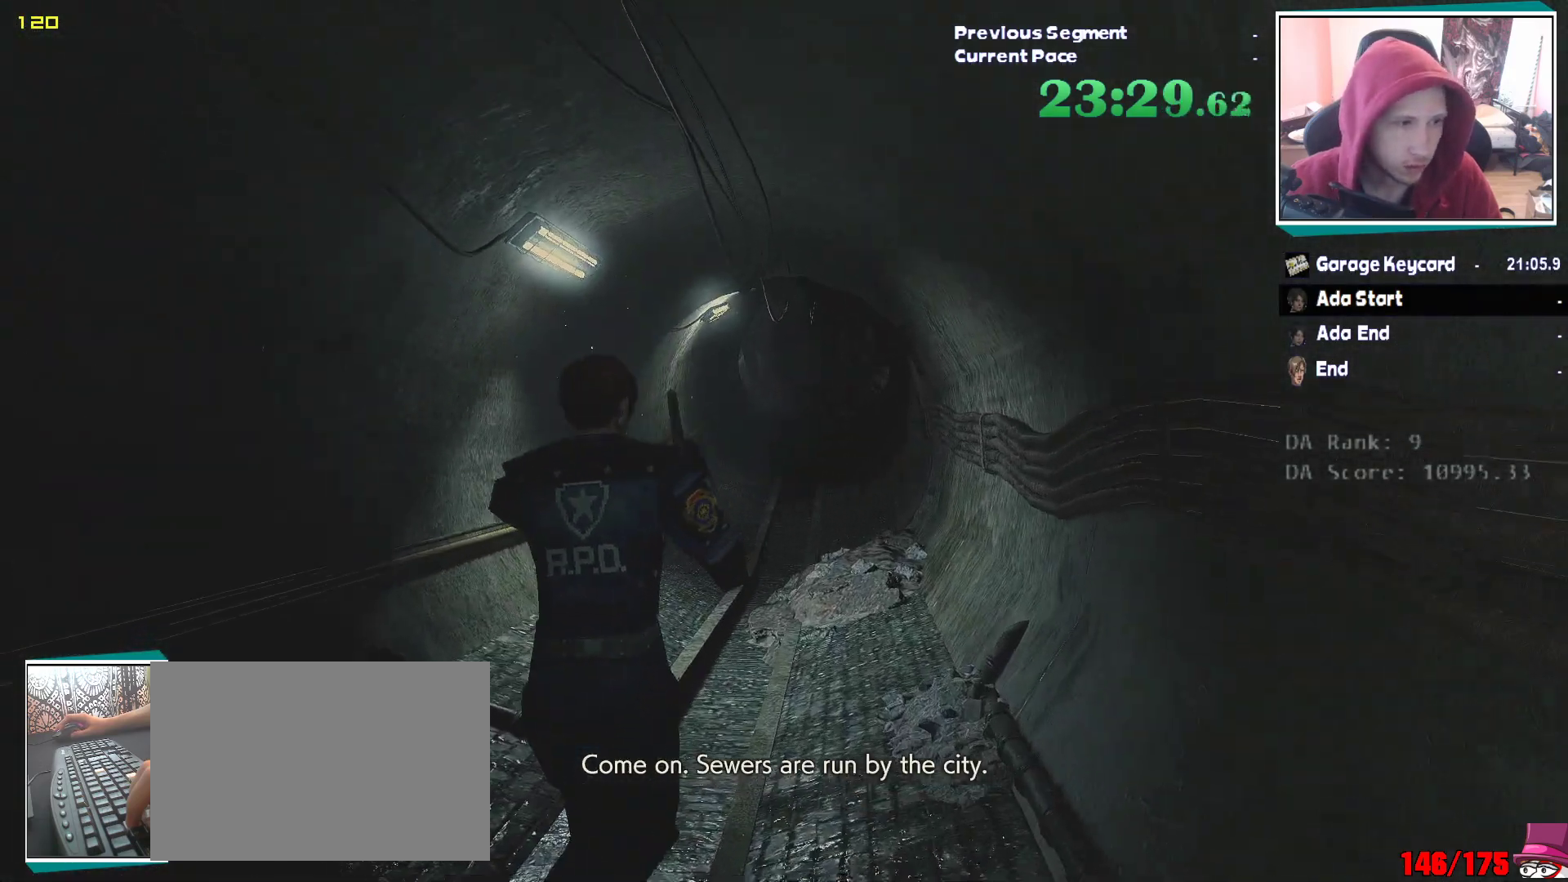
{"keys": ["shift", "w"], "mouse": [], "events": []}
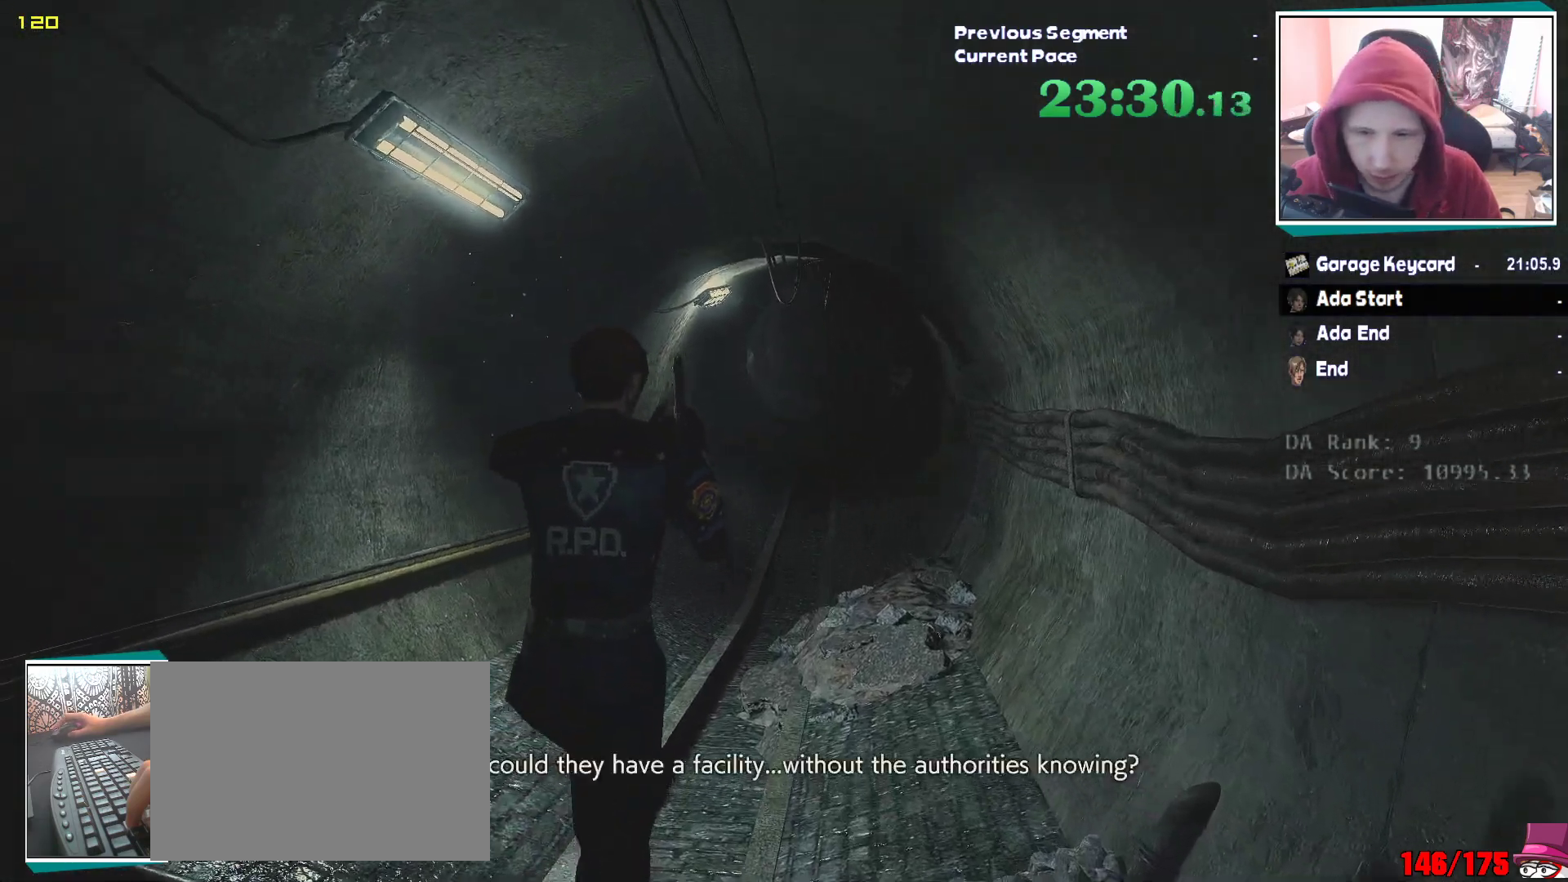
{"keys": ["shift", "w"], "mouse": [], "events": []}
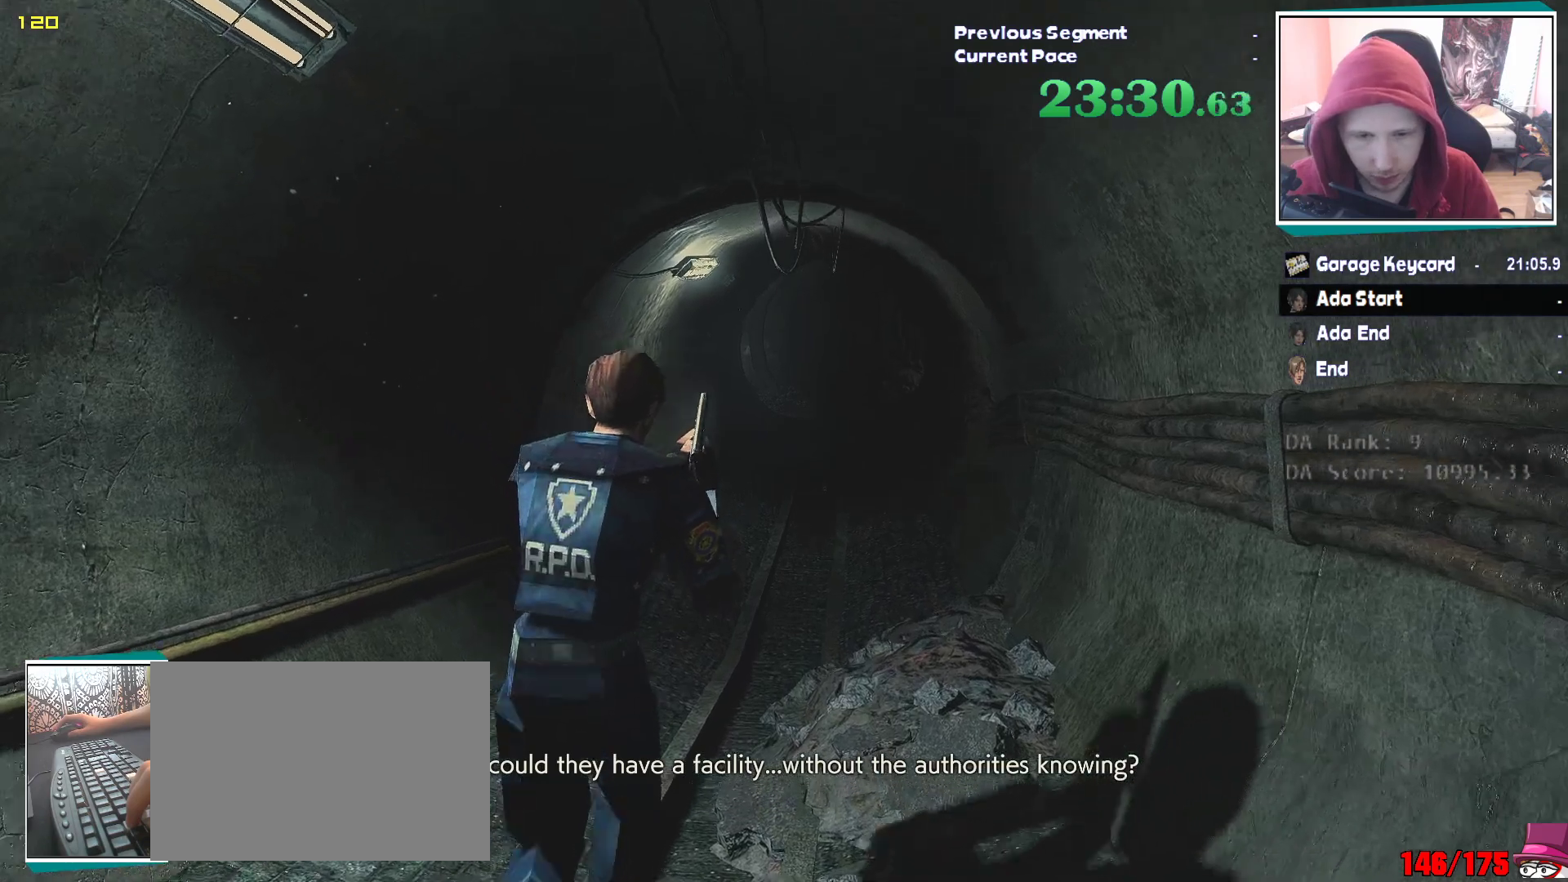
{"keys": ["shift", "w"], "mouse": [], "events": []}
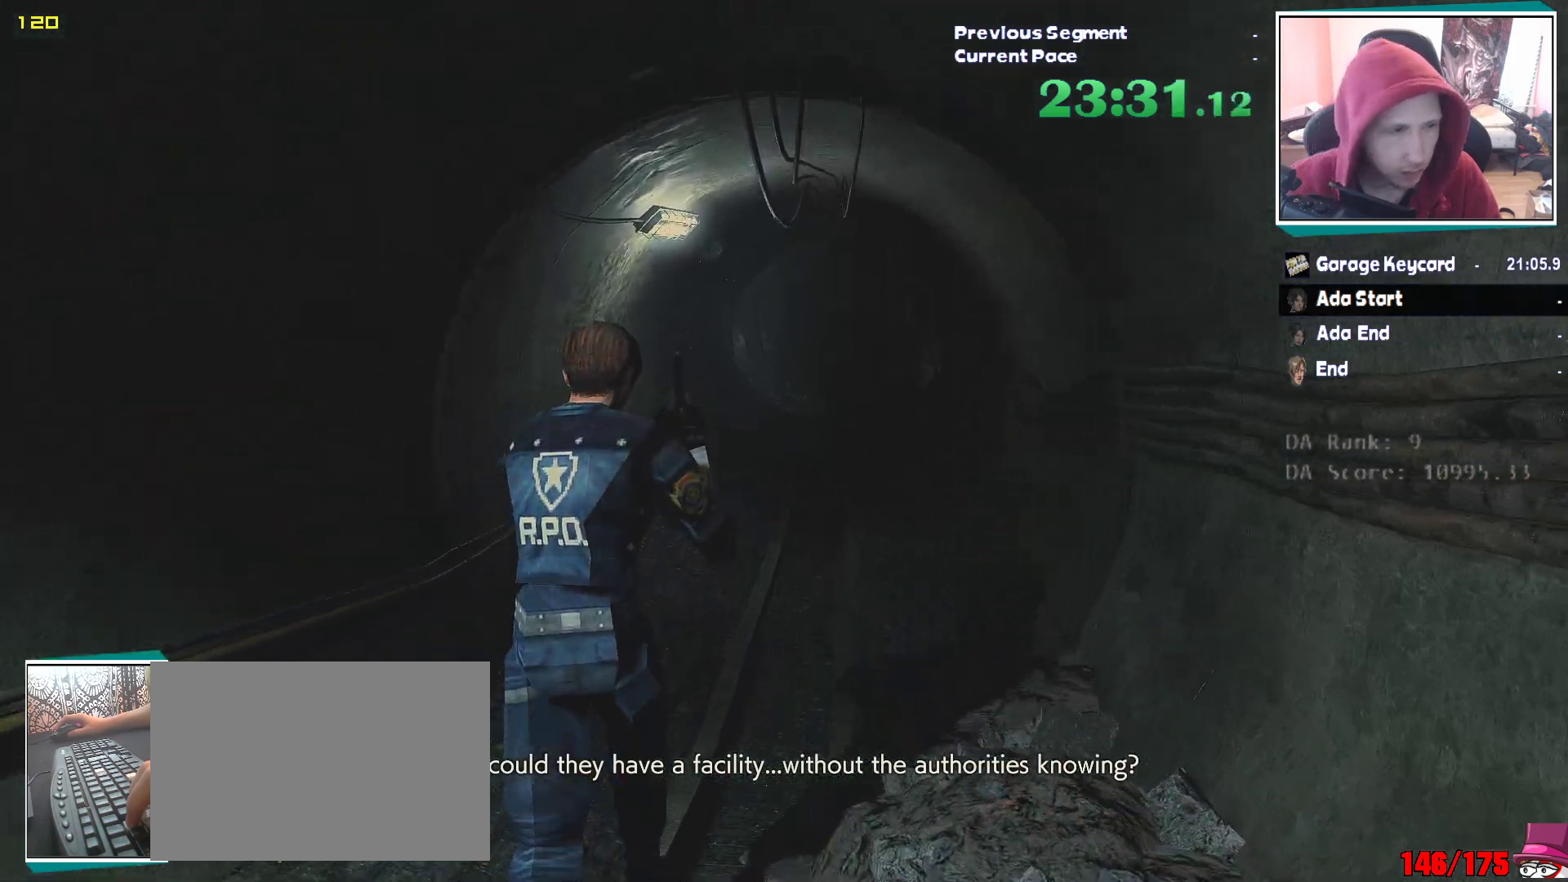
{"keys": ["shift", "w"], "mouse": [], "events": []}